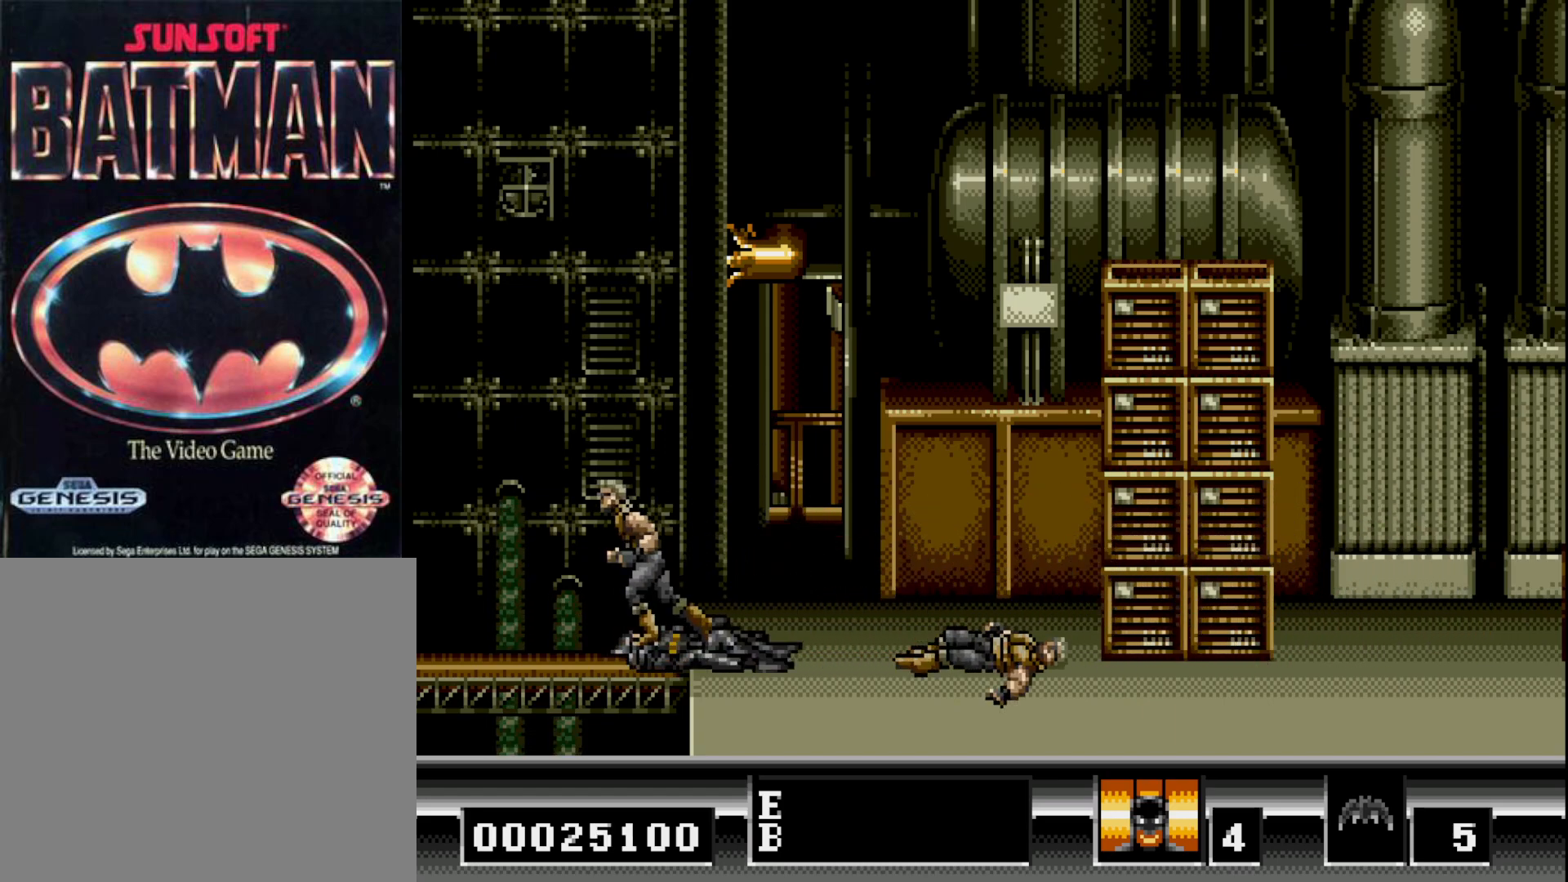
Gameplay with a controller (Xbox layout); each line is a JSON object with the inputs held at the frame after it. "events" lists button and stick changes between this image and that frame as [ms after this image, input, new state], when the widget could be followed in between. Not read: left_stick.
{"buttons": [], "right_stick": "center", "events": [[100, "B", "up"], [200, "DPAD_RIGHT", "up"]]}
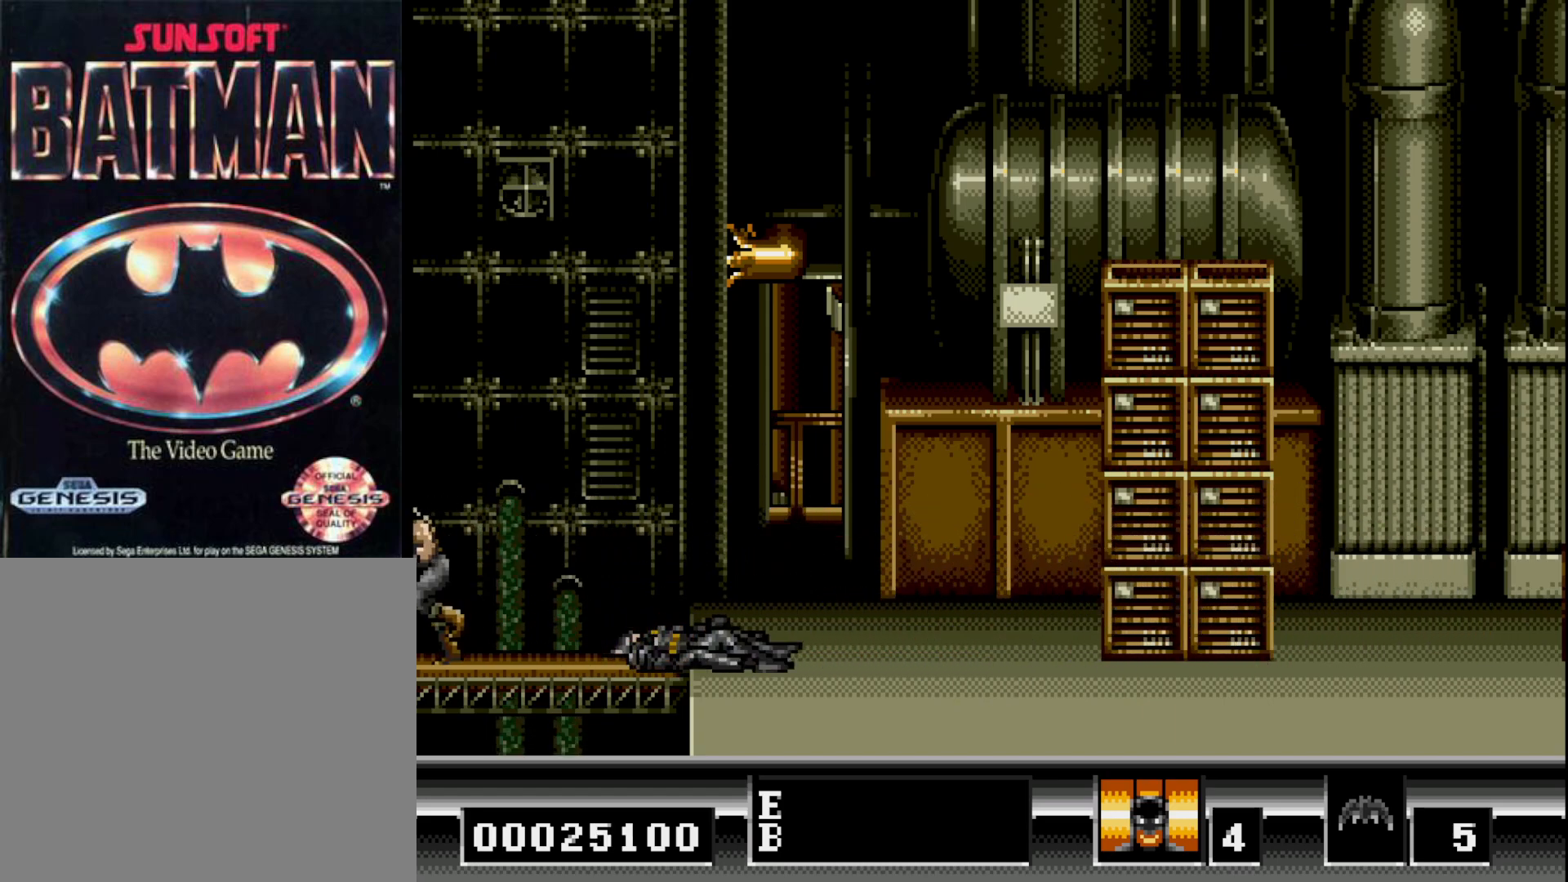
{"buttons": [], "right_stick": "center", "events": []}
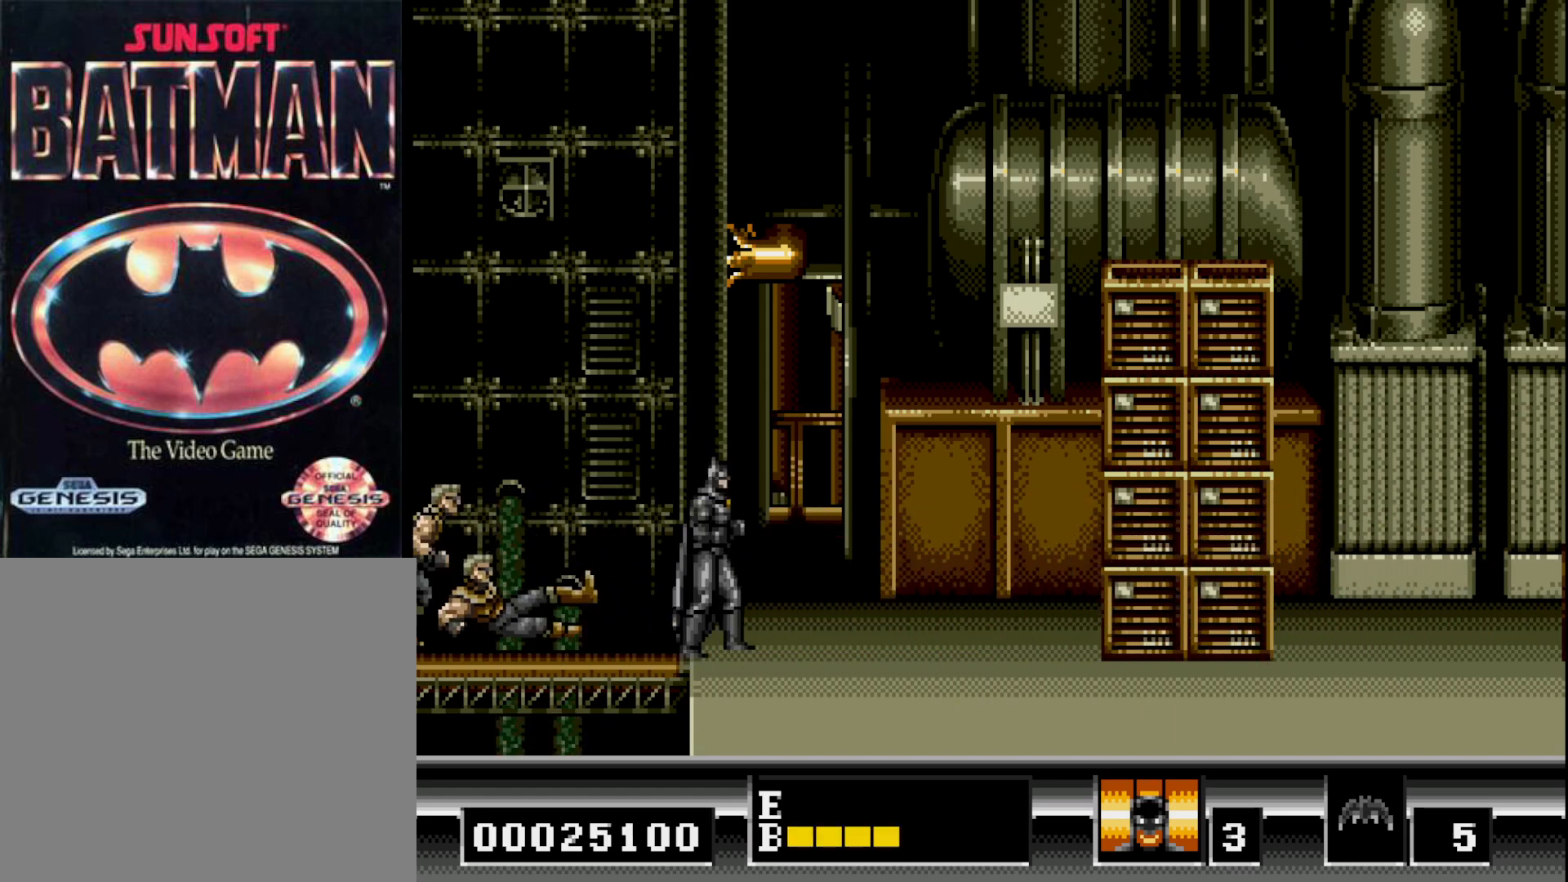
{"buttons": [], "right_stick": "center", "events": []}
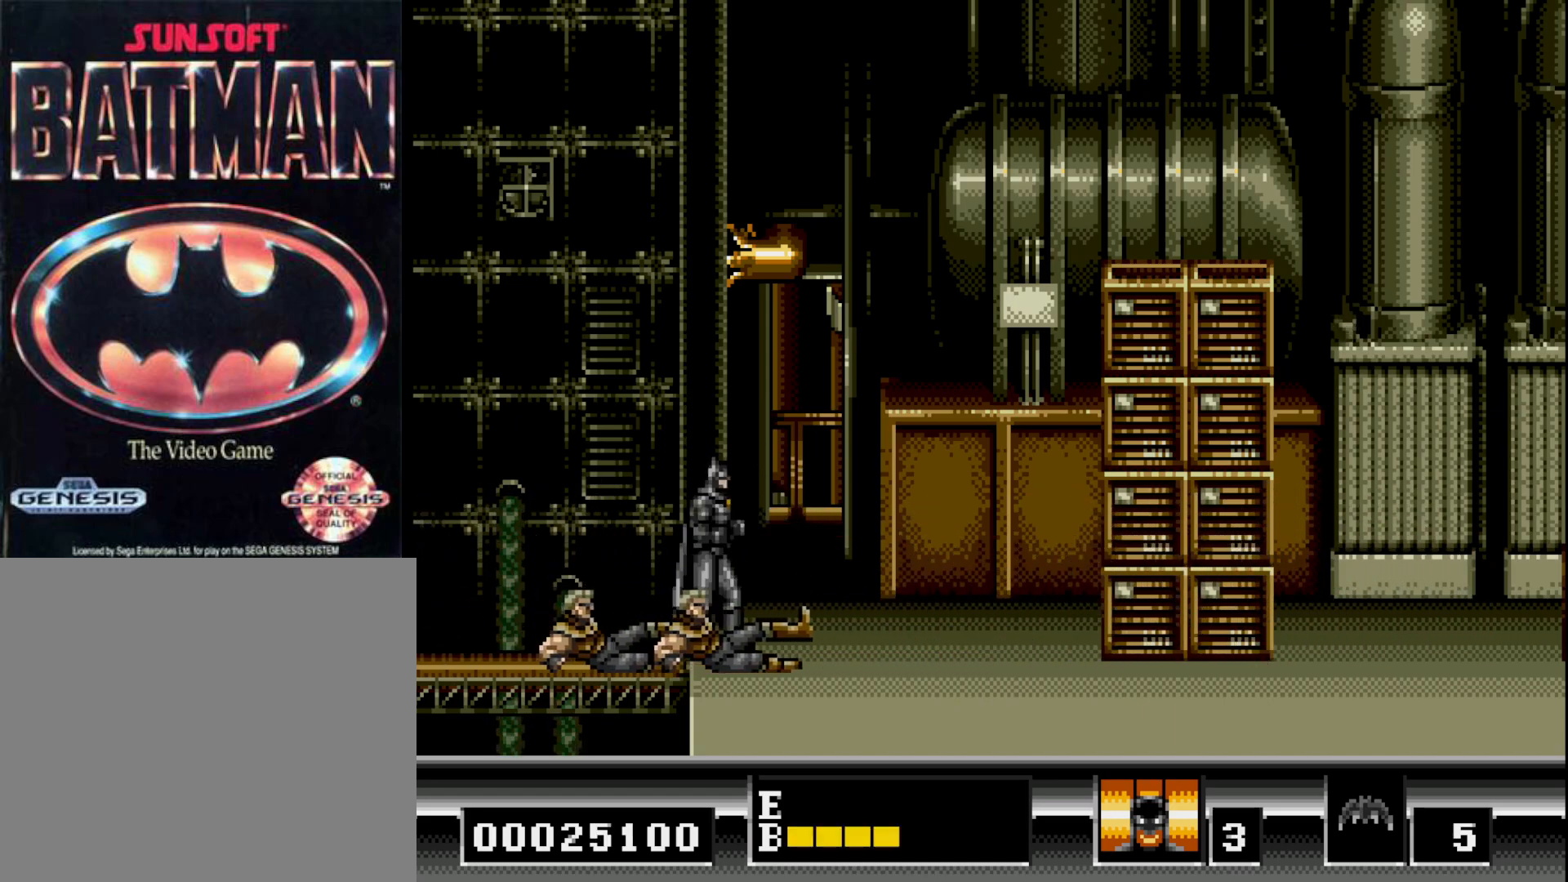
{"buttons": ["DPAD_DOWN"], "right_stick": "center", "events": [[33, "DPAD_DOWN", "down"], [83, "A", "down"], [167, "A", "up"], [250, "A", "down"], [333, "A", "up"], [383, "A", "down"], [467, "A", "up"]]}
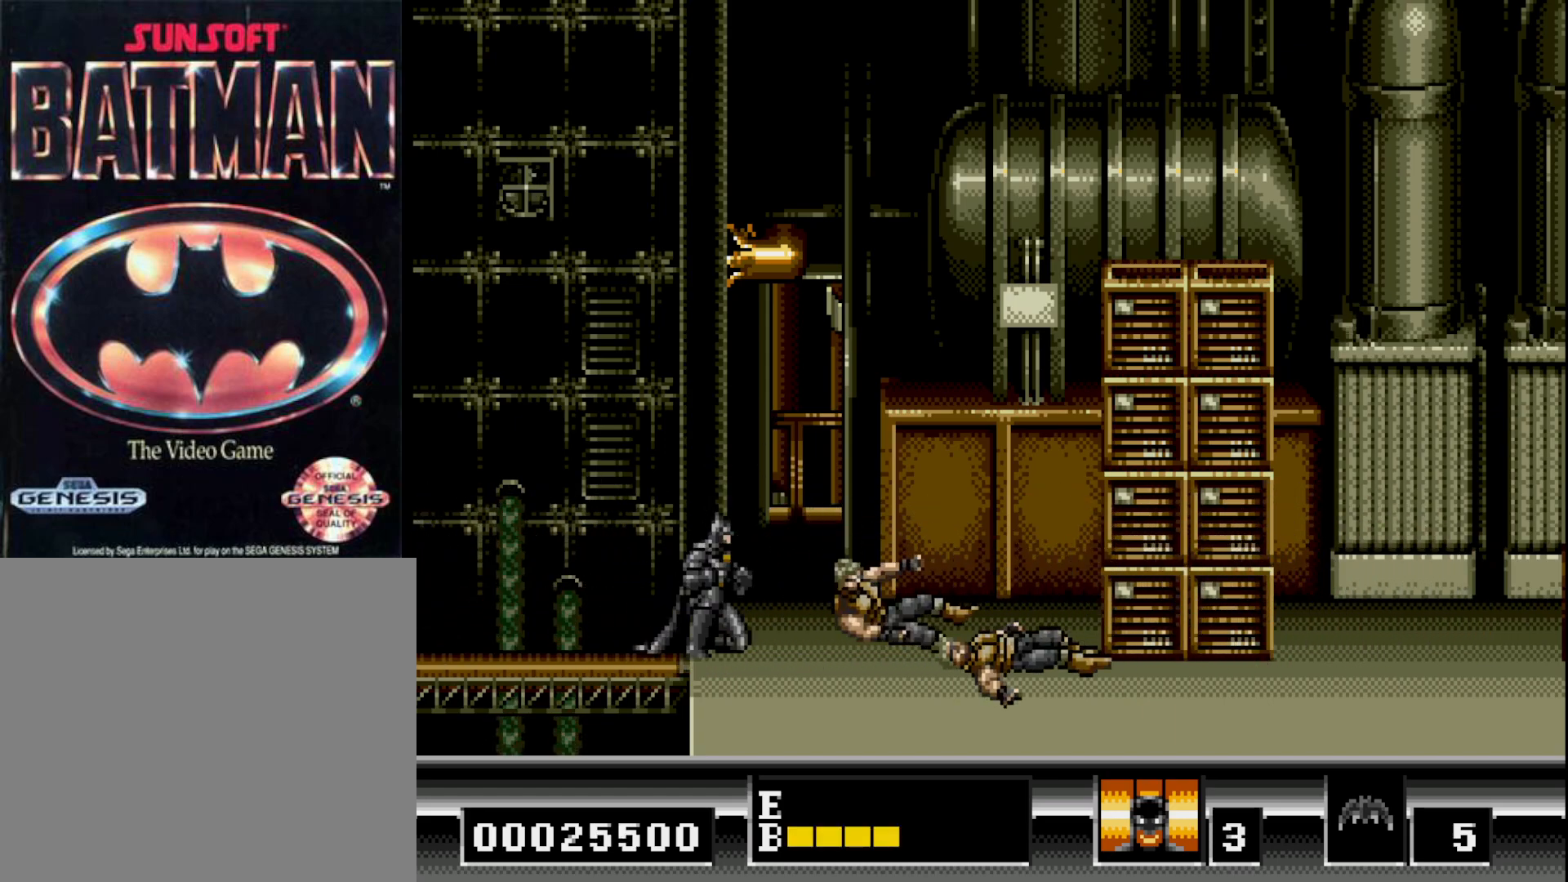
{"buttons": ["DPAD_RIGHT"], "right_stick": "center", "events": [[83, "DPAD_DOWN", "up"], [133, "DPAD_RIGHT", "down"]]}
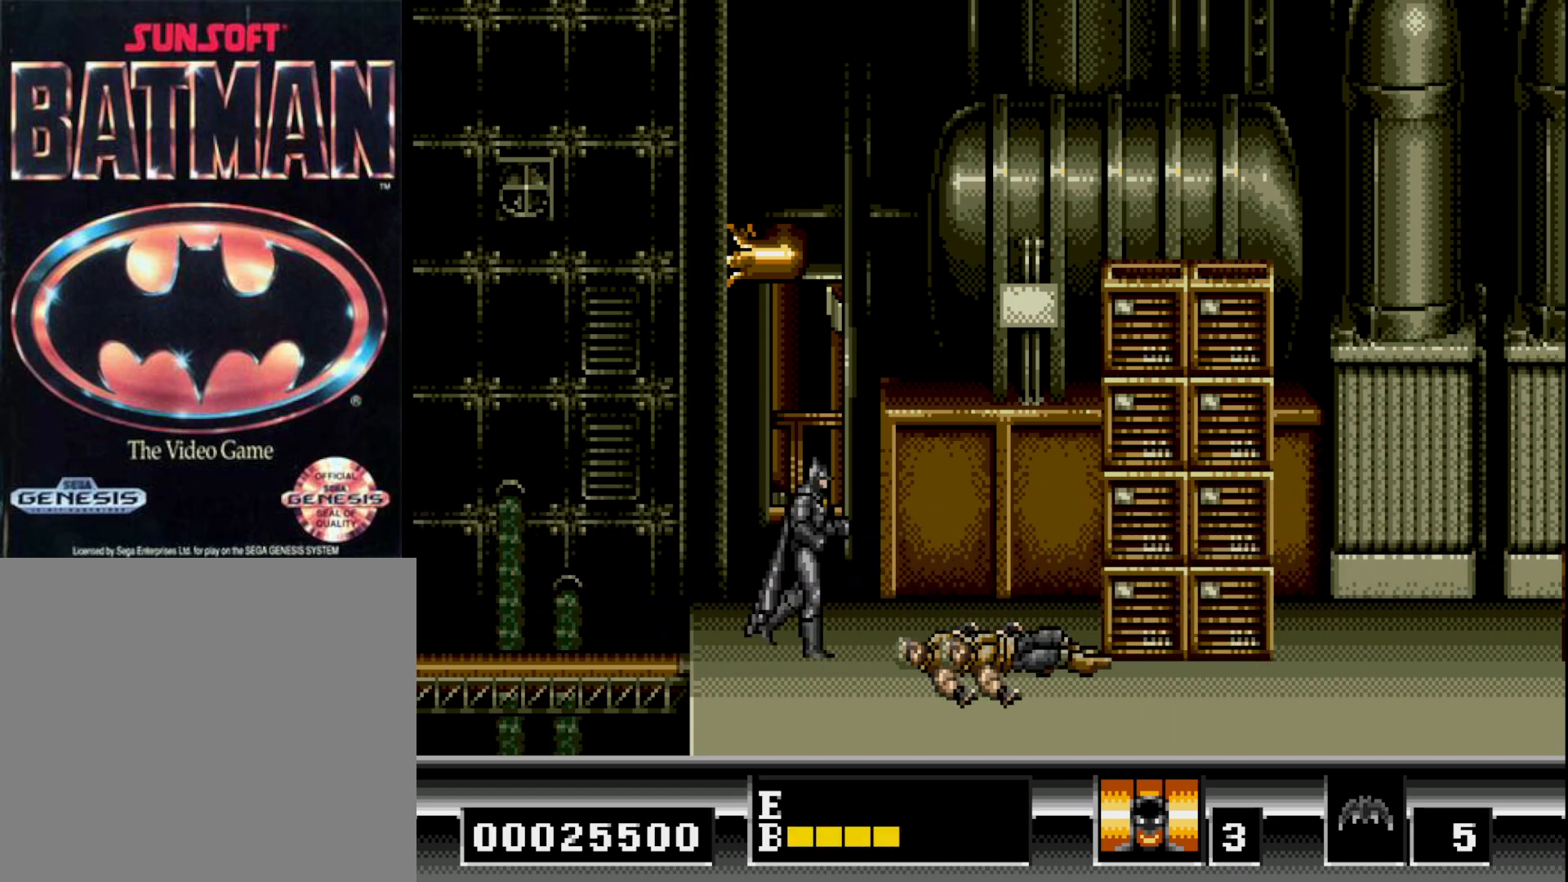
{"buttons": ["DPAD_RIGHT"], "right_stick": "center", "events": []}
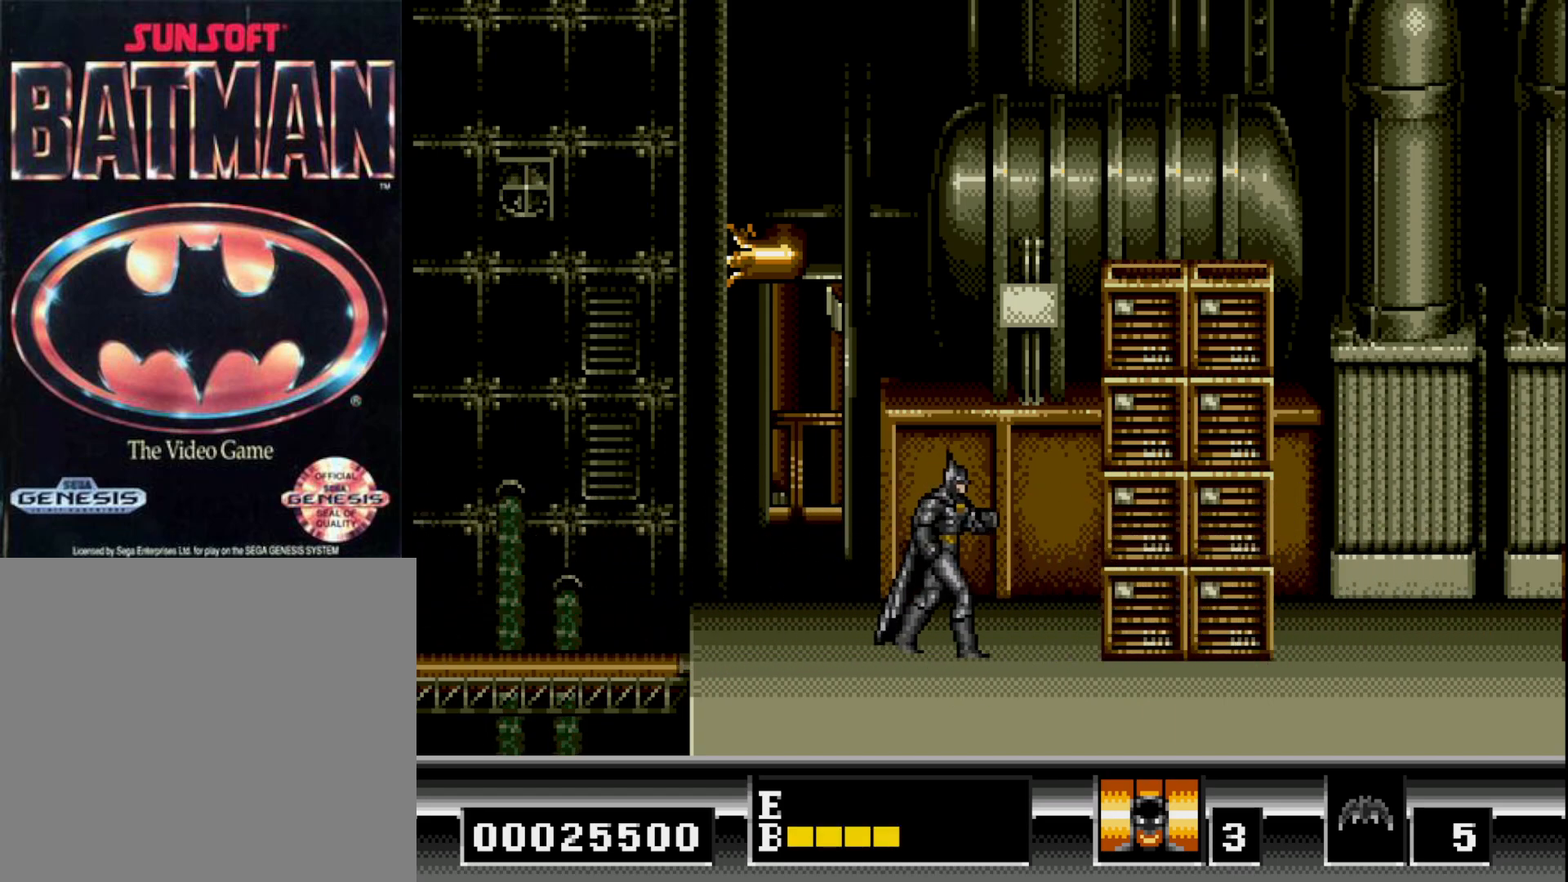
{"buttons": ["A", "DPAD_UP"], "right_stick": "center", "events": [[267, "DPAD_RIGHT", "up"], [283, "DPAD_UP", "down"], [350, "A", "down"]]}
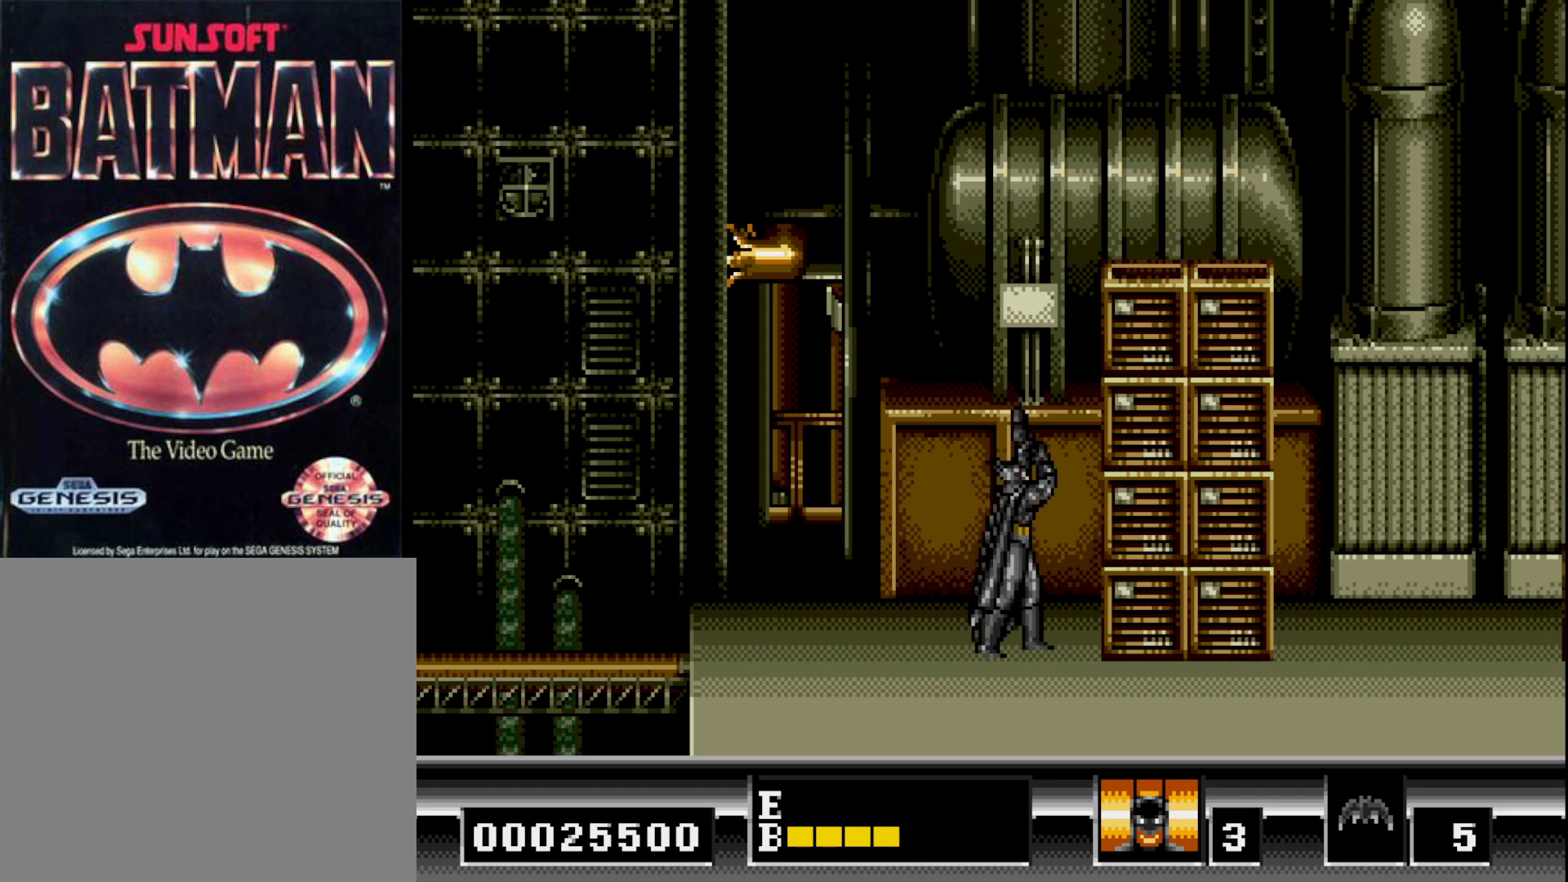
{"buttons": ["X", "DPAD_UP"], "right_stick": "center", "events": [[300, "A", "up"], [450, "X", "down"]]}
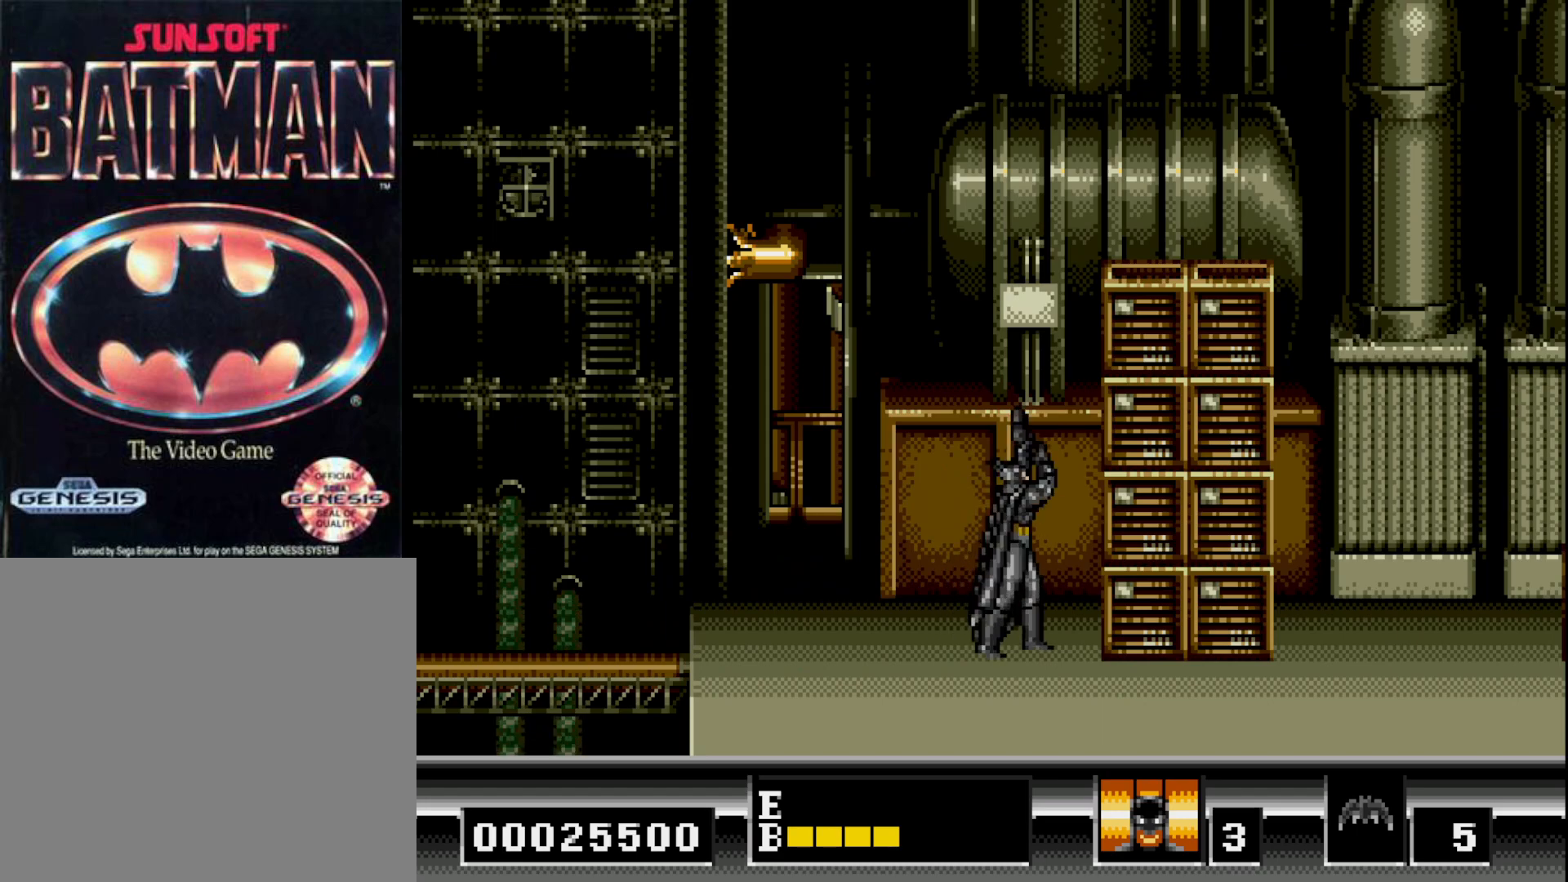
{"buttons": ["B", "DPAD_UP"], "right_stick": "center", "events": [[317, "X", "up"], [467, "B", "down"]]}
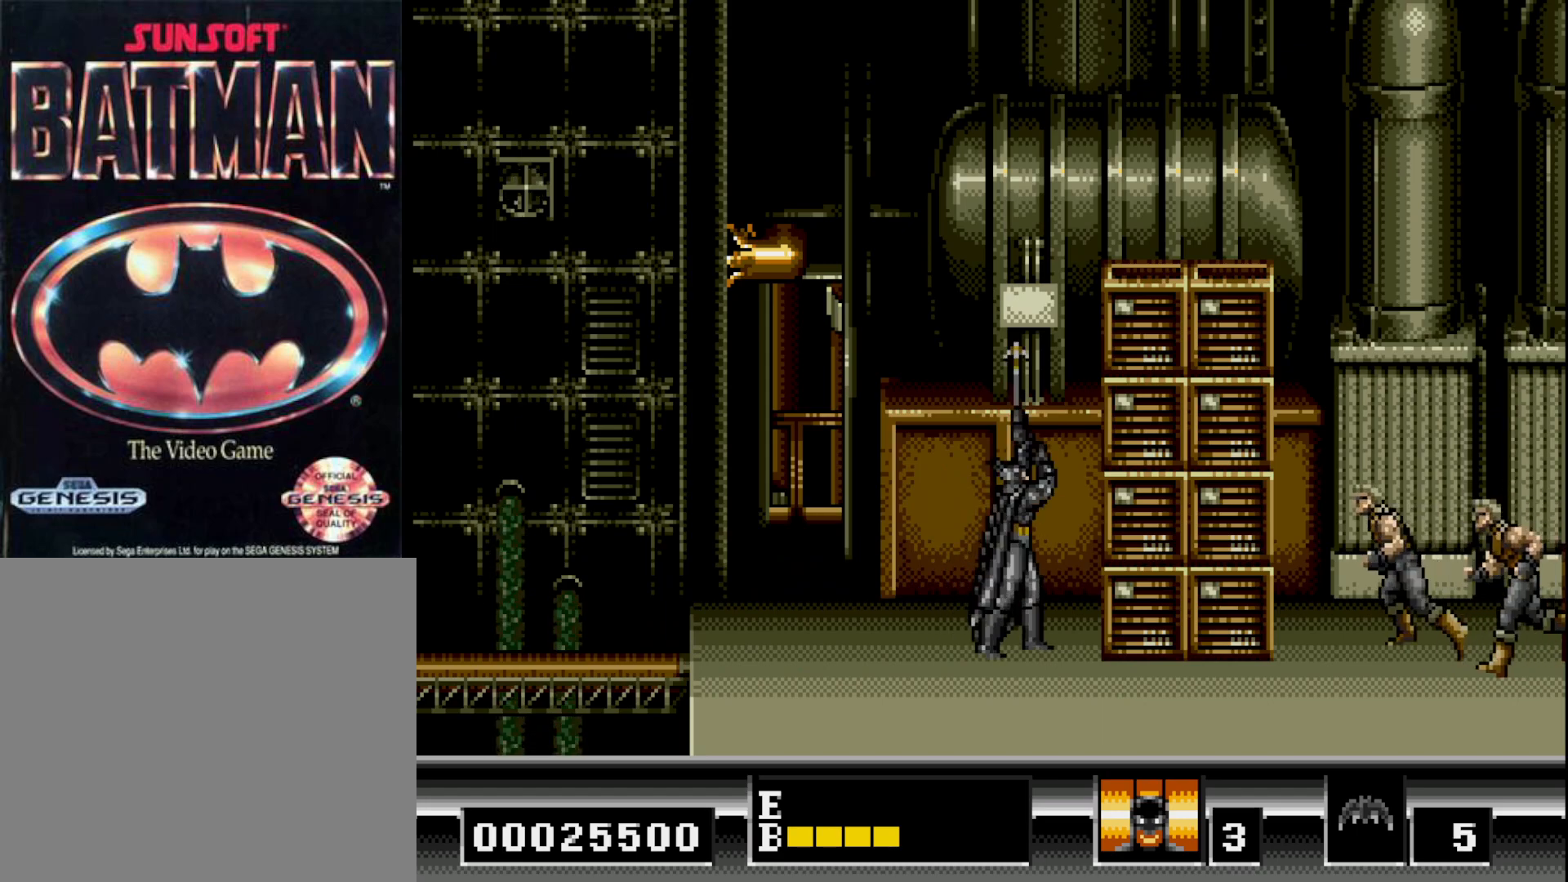
{"buttons": ["DPAD_LEFT"], "right_stick": "center", "events": [[250, "B", "up"], [250, "DPAD_LEFT", "down"], [250, "DPAD_UP", "up"]]}
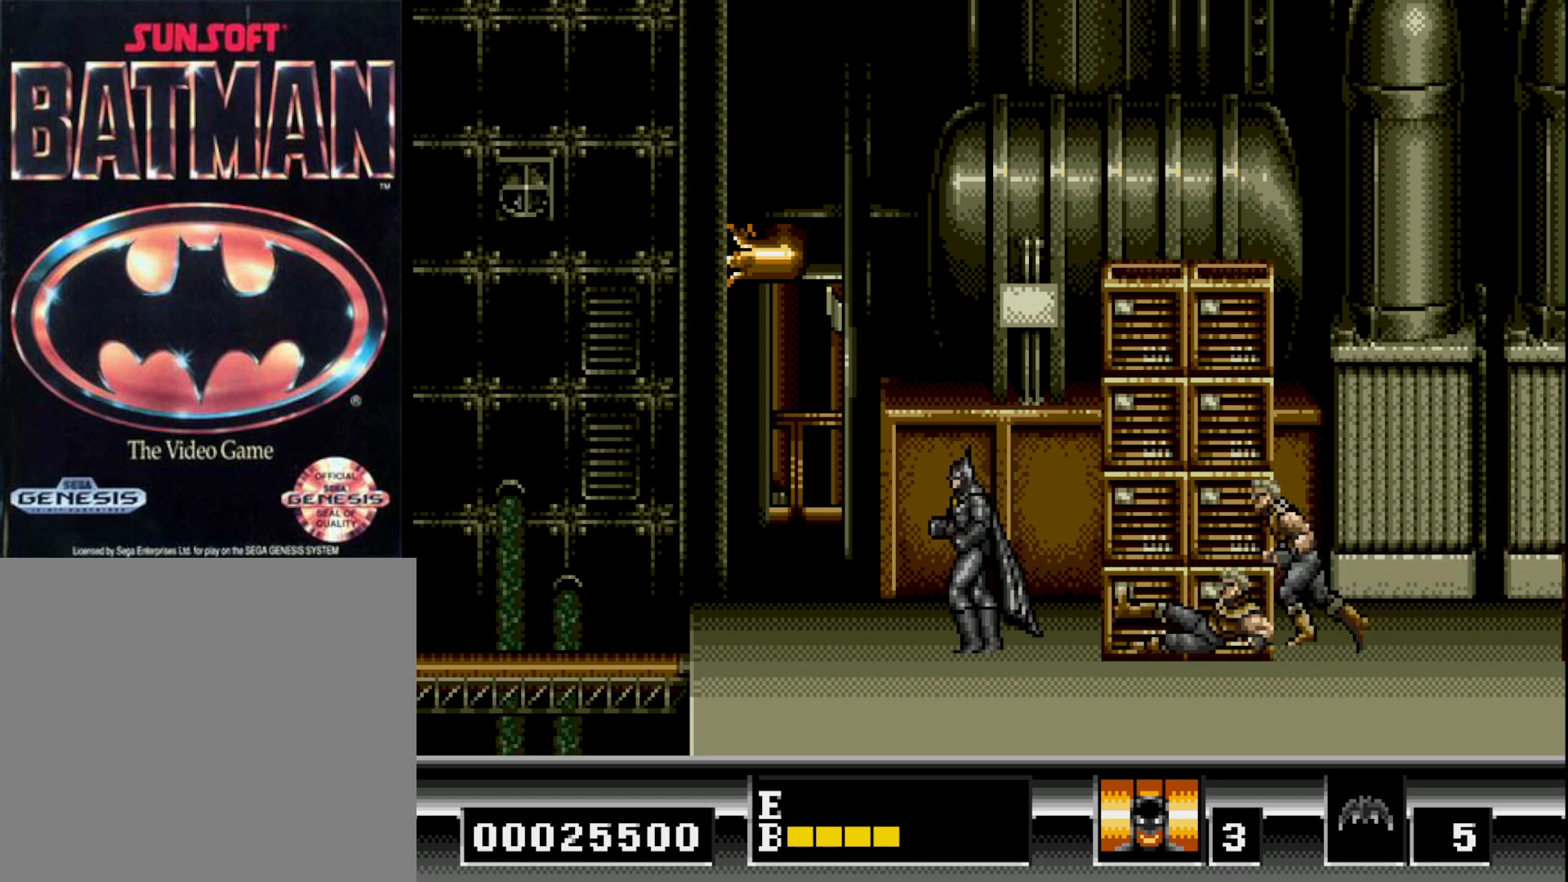
{"buttons": ["DPAD_DOWN", "DPAD_RIGHT"], "right_stick": "center", "events": [[433, "DPAD_LEFT", "up"], [467, "DPAD_RIGHT", "down"], [483, "DPAD_DOWN", "down"]]}
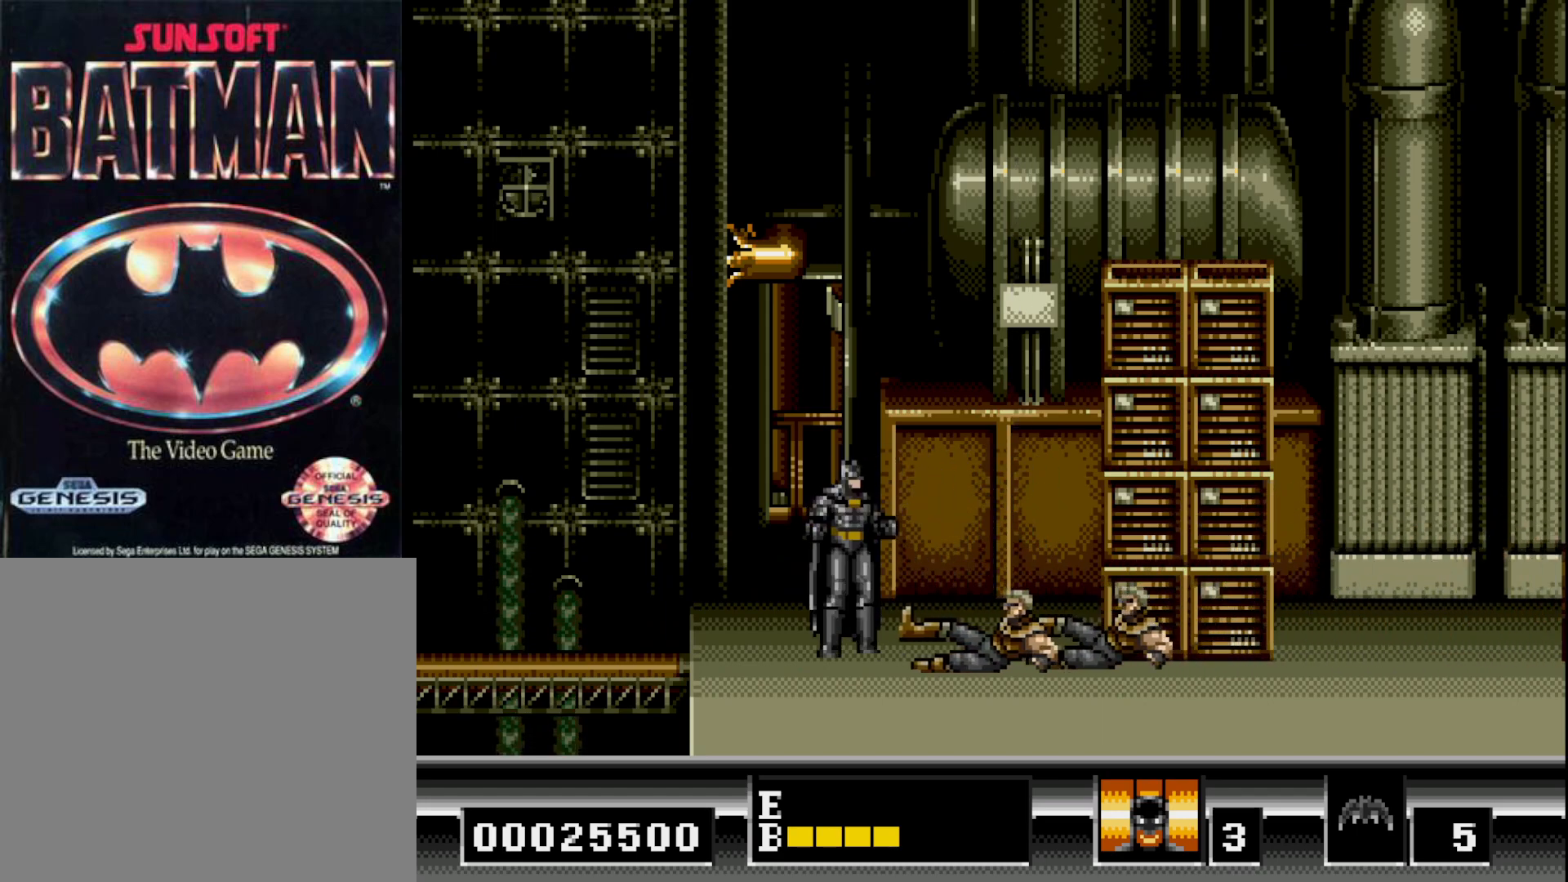
{"buttons": ["DPAD_DOWN"], "right_stick": "center", "events": [[17, "DPAD_RIGHT", "up"], [33, "A", "down"], [133, "A", "up"], [183, "A", "down"], [267, "A", "up"], [333, "A", "down"], [433, "A", "up"]]}
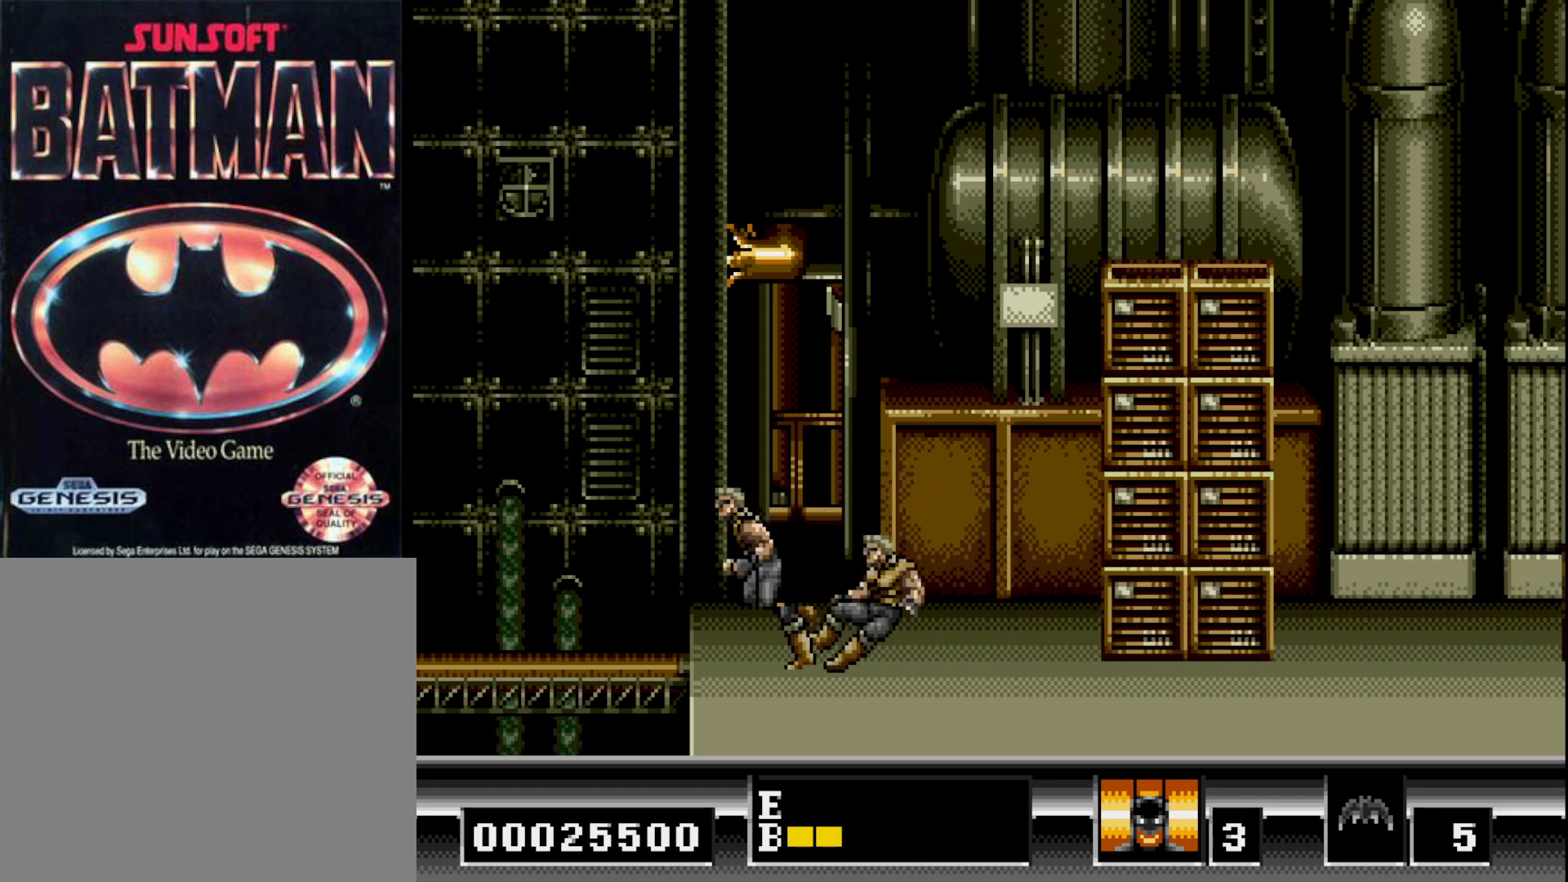
{"buttons": ["DPAD_LEFT"], "right_stick": "center", "events": [[33, "A", "down"], [133, "A", "up"], [183, "A", "down"], [283, "A", "up"], [333, "DPAD_DOWN", "up"], [500, "DPAD_LEFT", "down"]]}
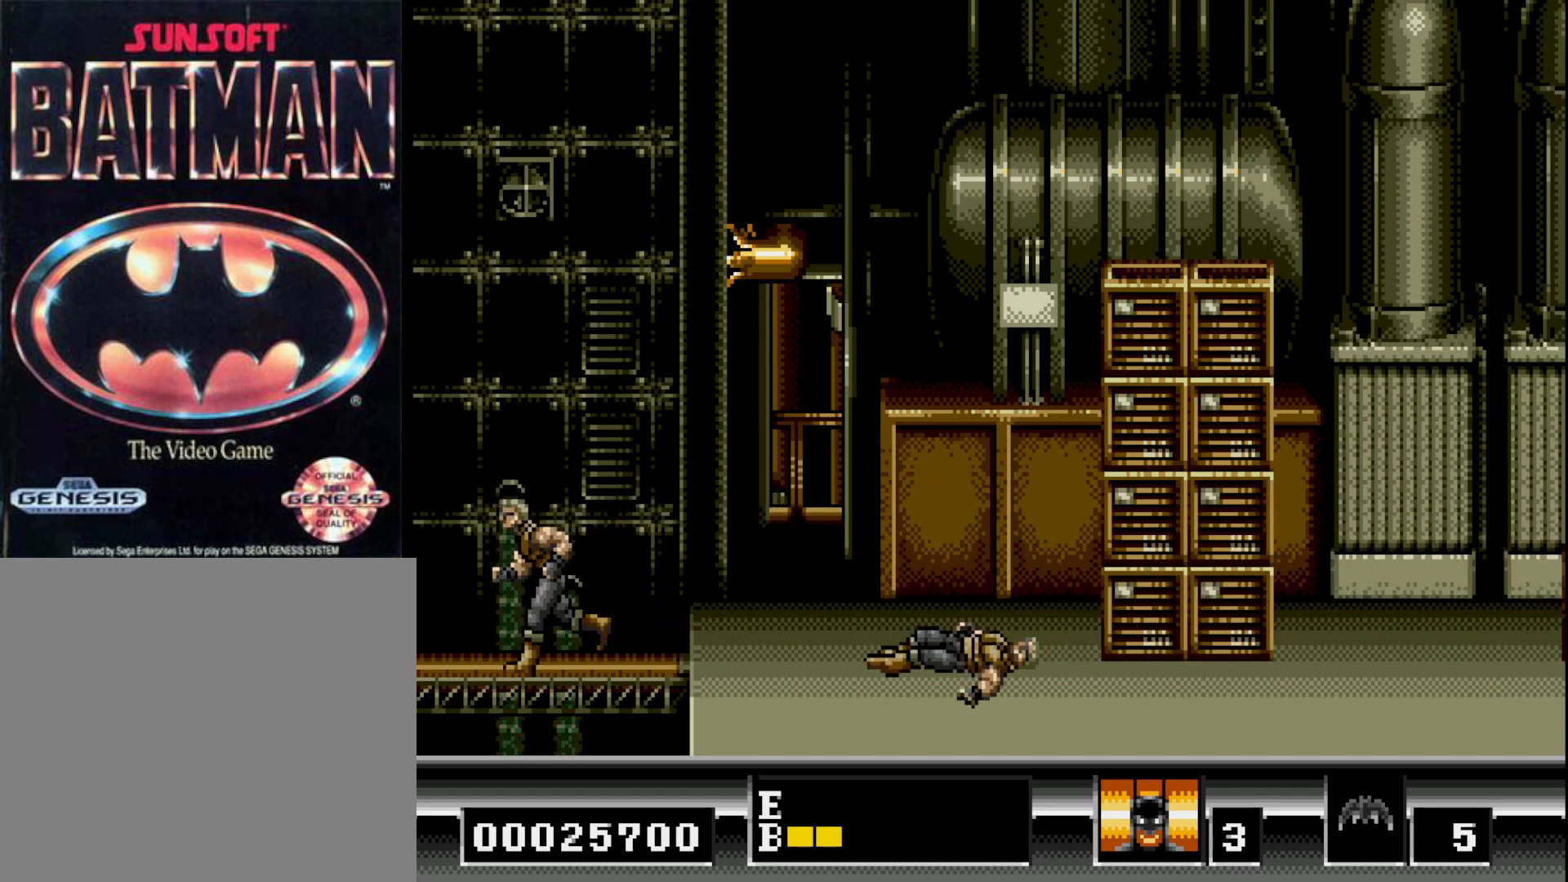
{"buttons": ["DPAD_UP"], "right_stick": "center", "events": [[200, "DPAD_UP", "down"], [233, "DPAD_LEFT", "up"], [333, "B", "down"], [500, "B", "up"]]}
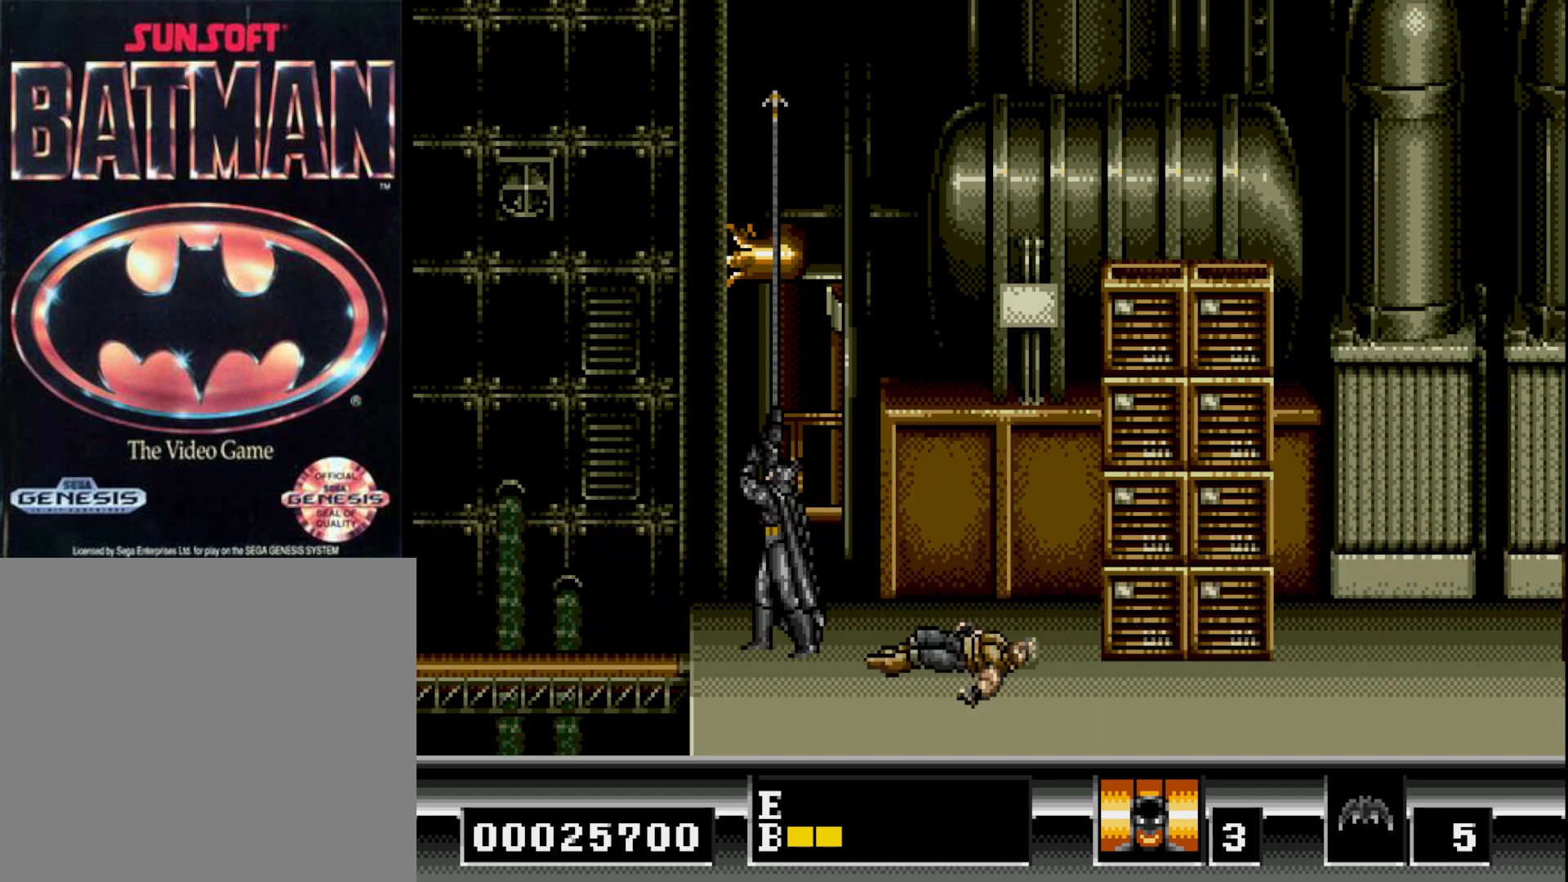
{"buttons": ["DPAD_RIGHT"], "right_stick": "center", "events": [[333, "DPAD_UP", "up"], [483, "DPAD_RIGHT", "down"]]}
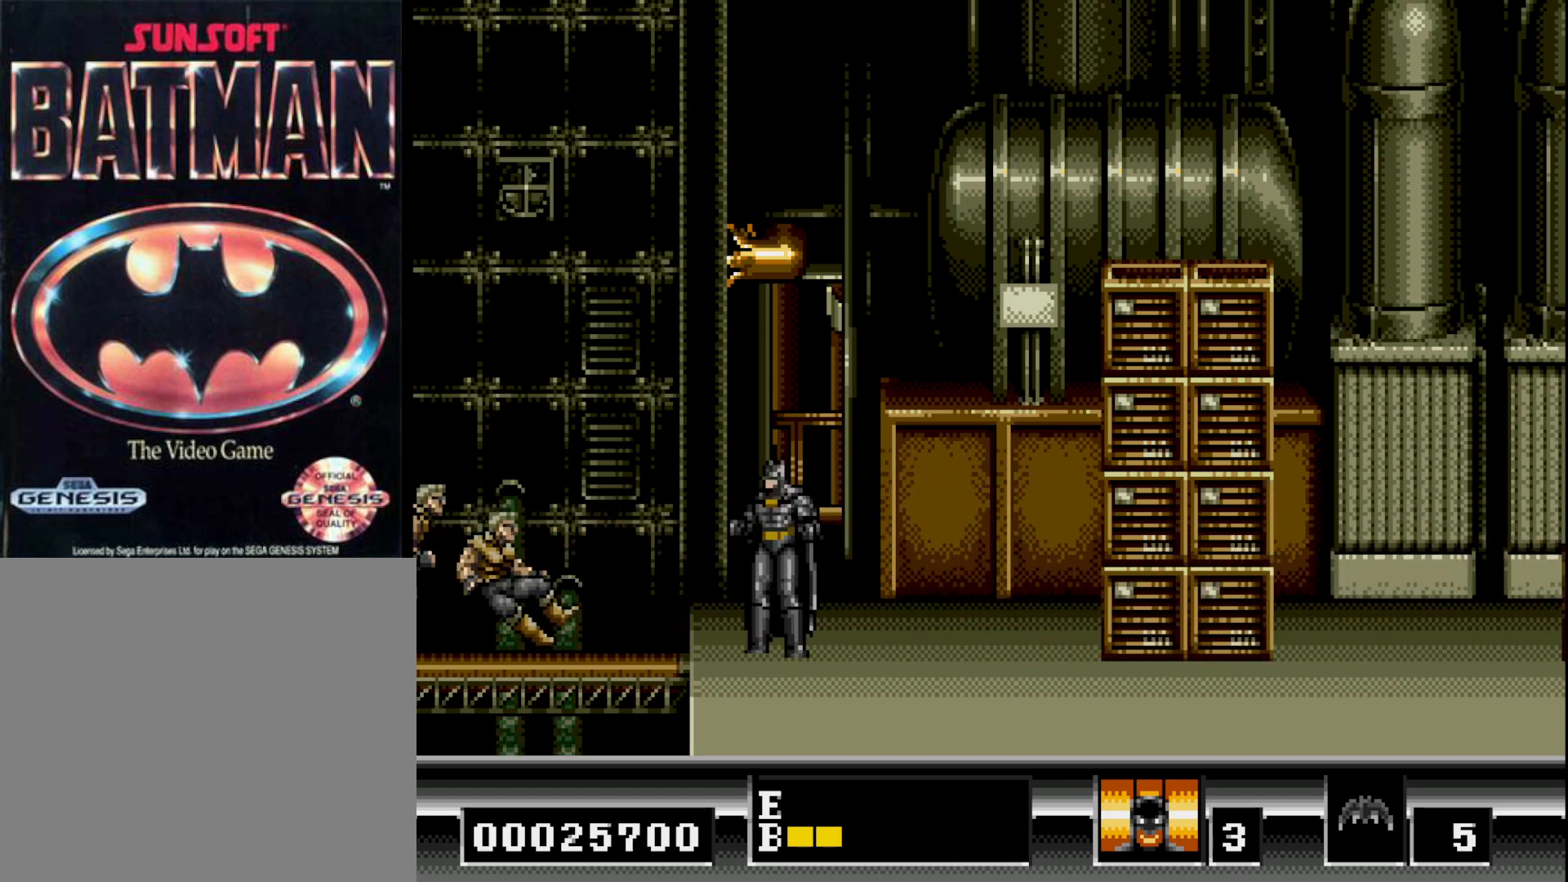
{"buttons": ["DPAD_RIGHT"], "right_stick": "center", "events": []}
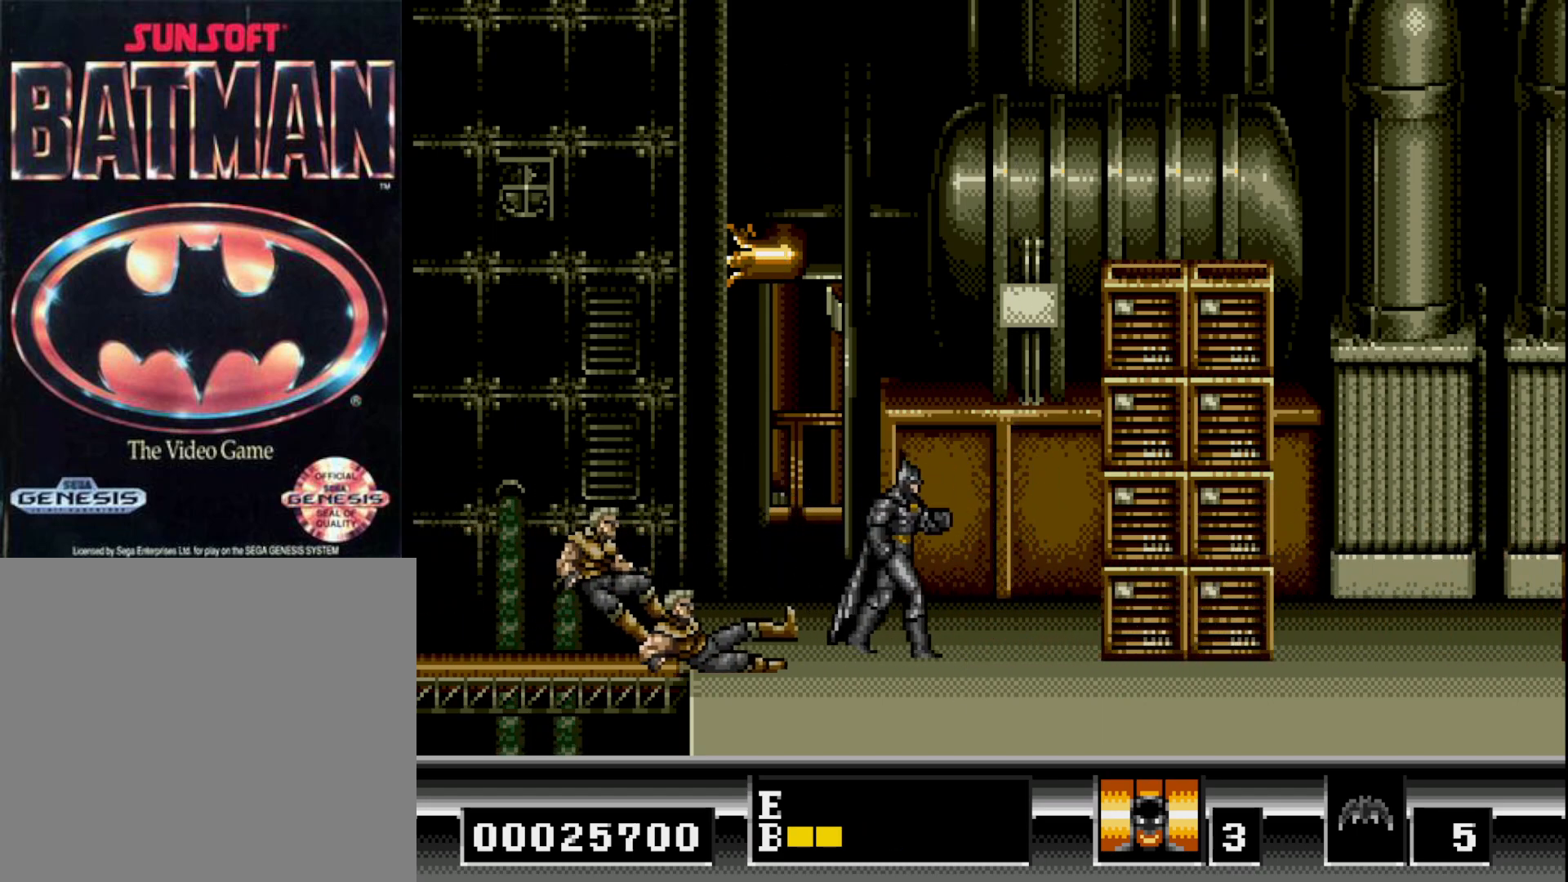
{"buttons": ["B", "DPAD_LEFT"], "right_stick": "center", "events": [[167, "B", "down"], [367, "DPAD_RIGHT", "up"], [400, "DPAD_LEFT", "down"]]}
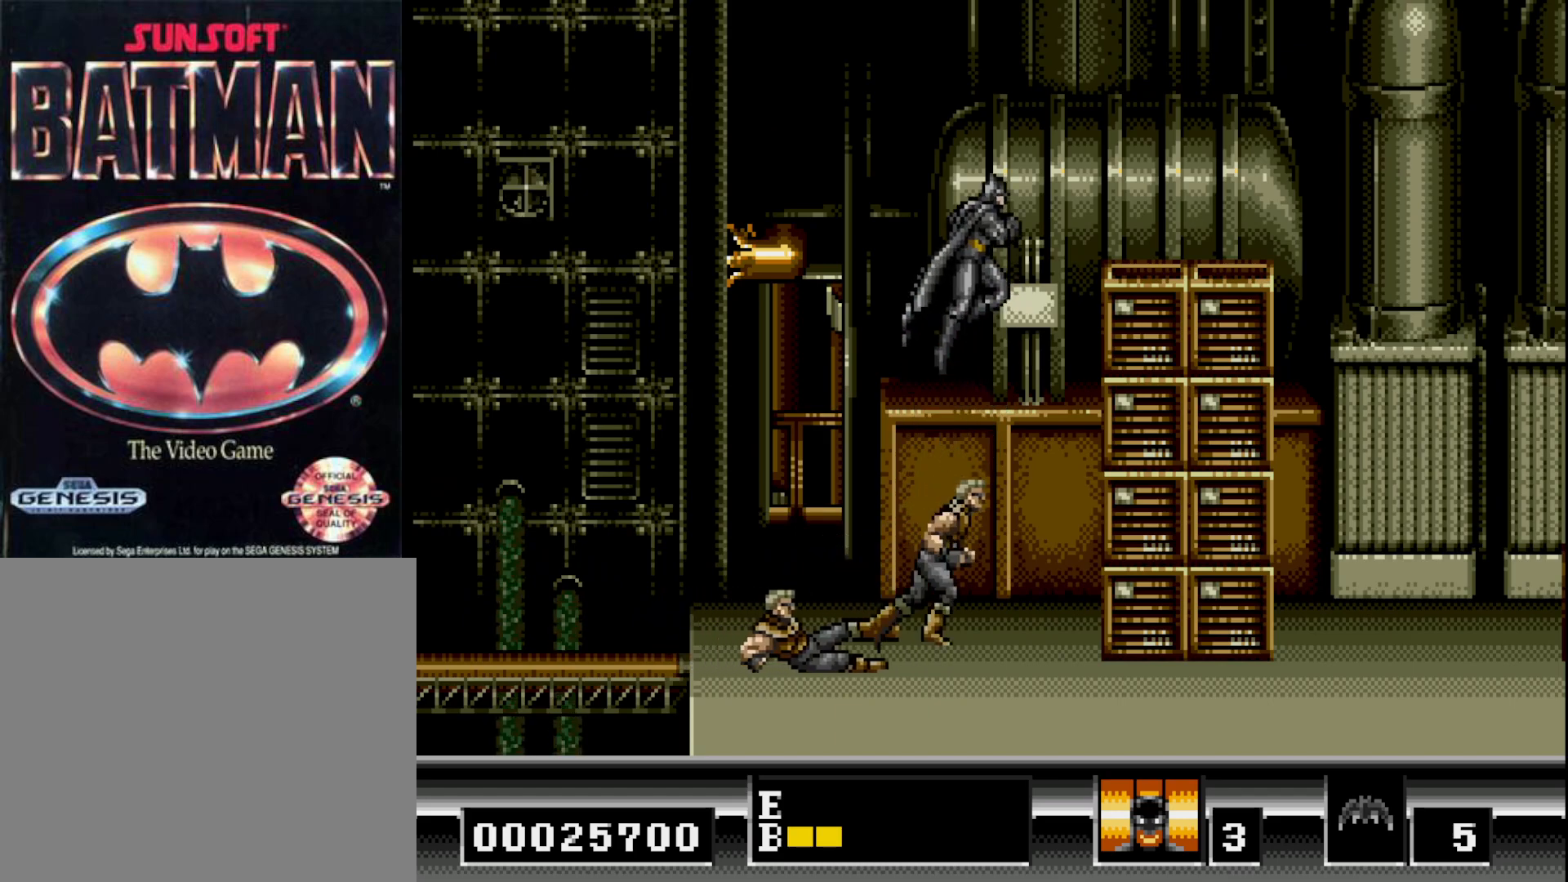
{"buttons": ["A", "DPAD_RIGHT"], "right_stick": "center", "events": [[350, "DPAD_LEFT", "up"], [367, "B", "up"], [383, "DPAD_RIGHT", "down"], [400, "A", "down"]]}
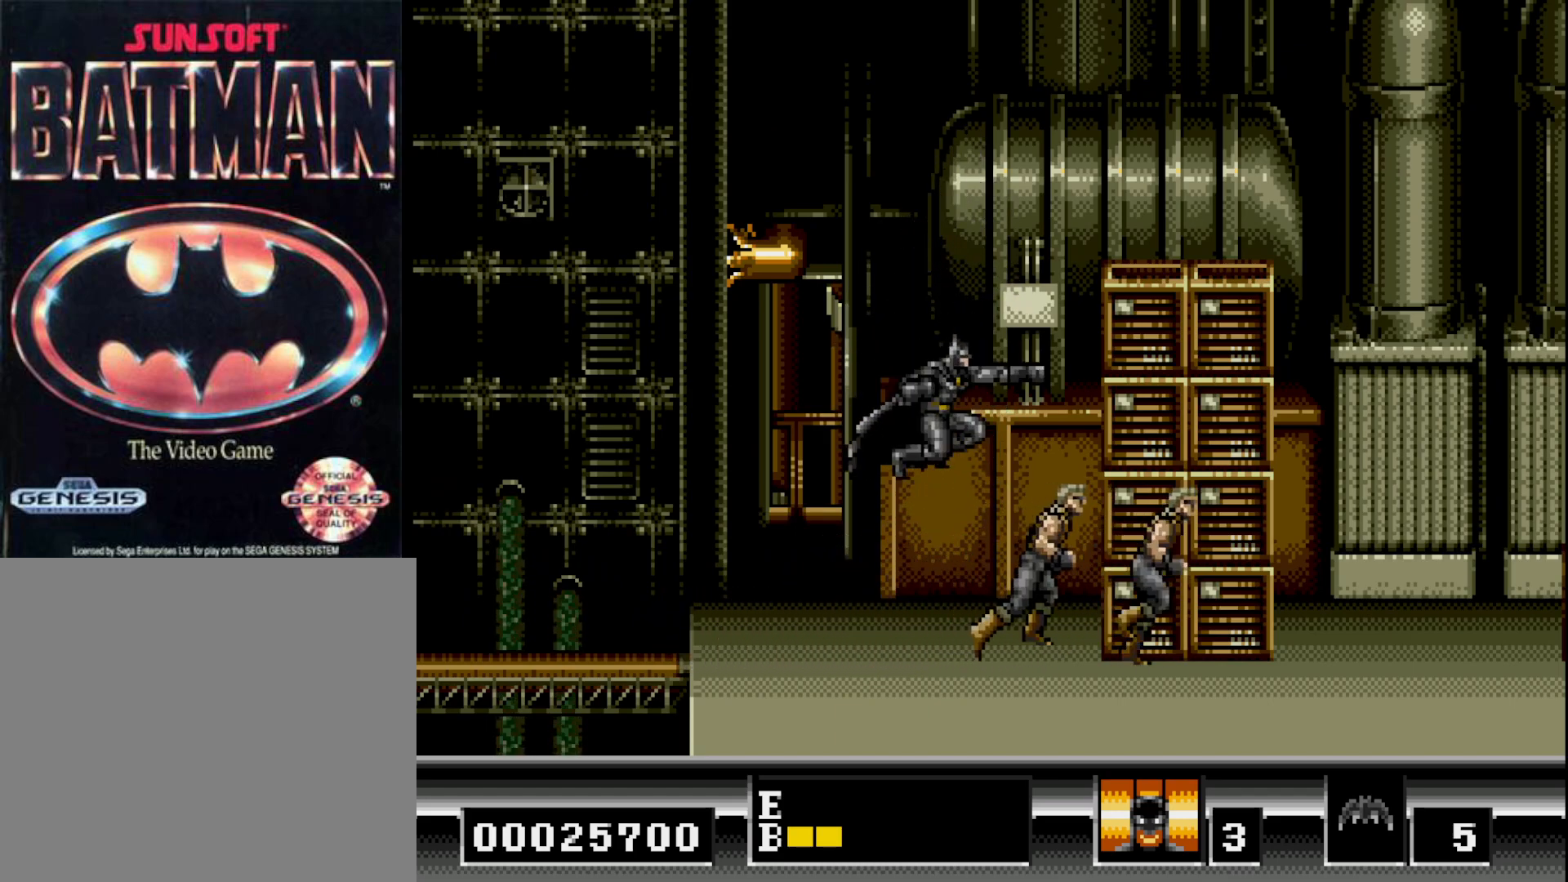
{"buttons": ["DPAD_RIGHT"], "right_stick": "center", "events": [[17, "A", "up"], [117, "A", "down"], [217, "A", "up"]]}
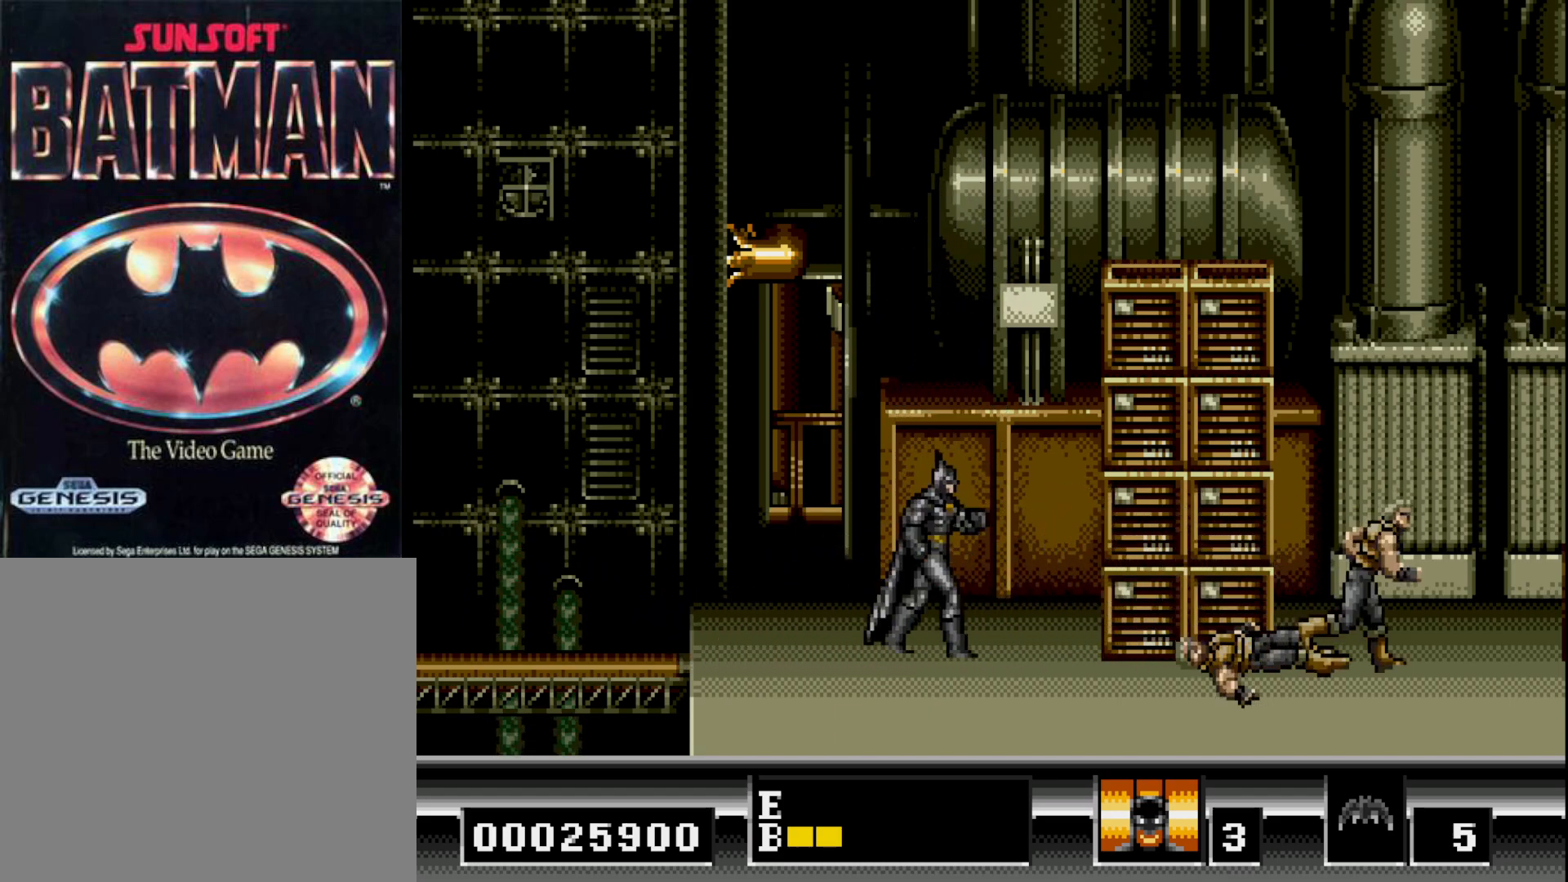
{"buttons": ["DPAD_RIGHT"], "right_stick": "center", "events": [[83, "A", "down"], [200, "A", "up"]]}
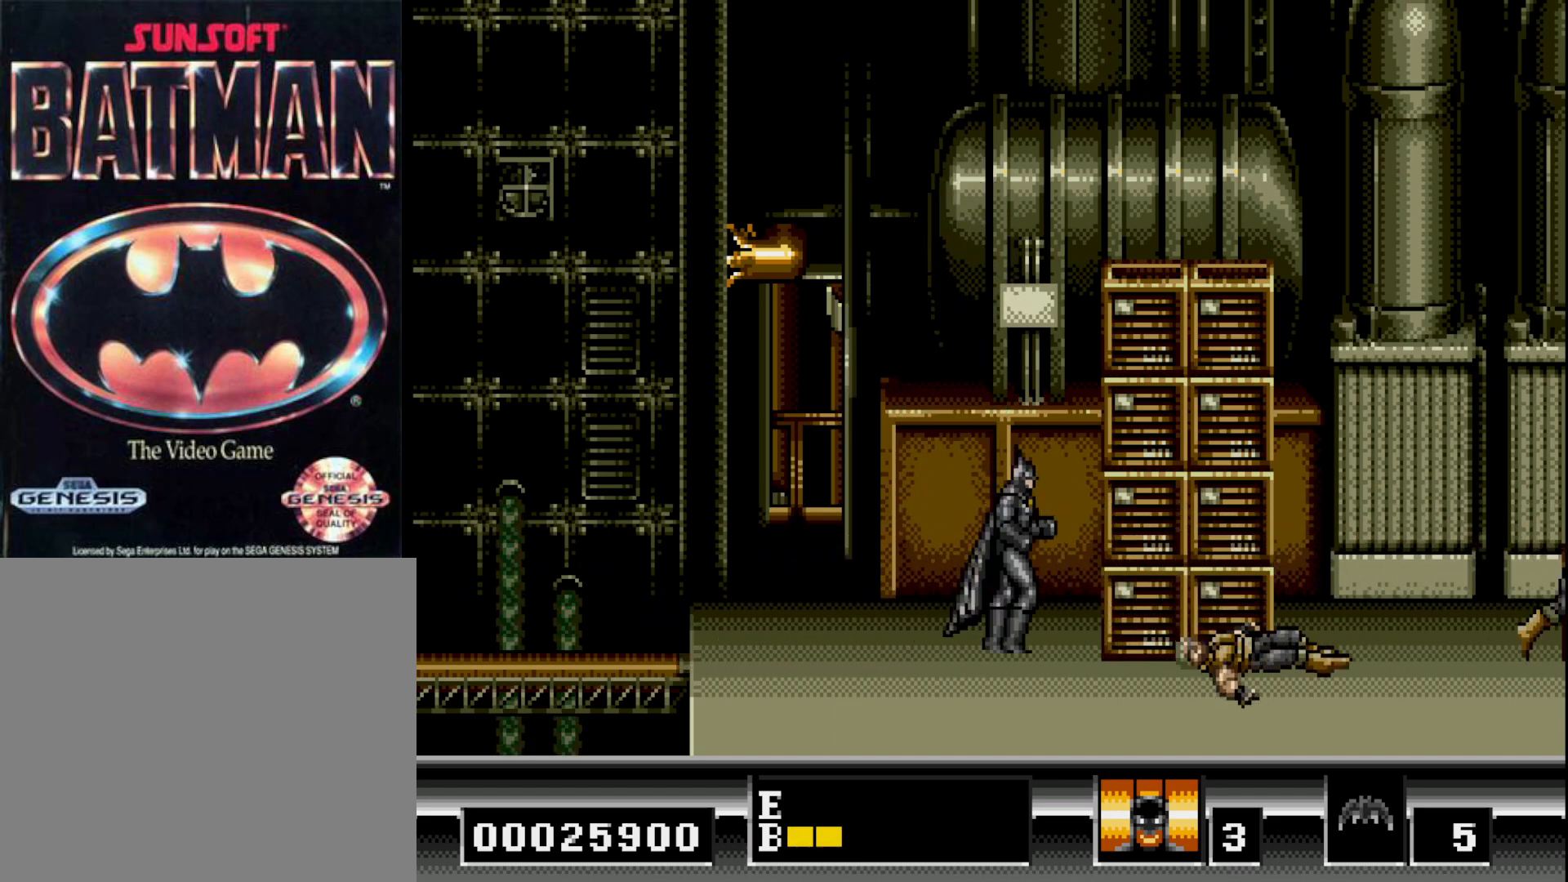
{"buttons": ["A", "DPAD_UP"], "right_stick": "center", "events": [[233, "DPAD_UP", "down"], [250, "DPAD_RIGHT", "up"], [333, "A", "down"]]}
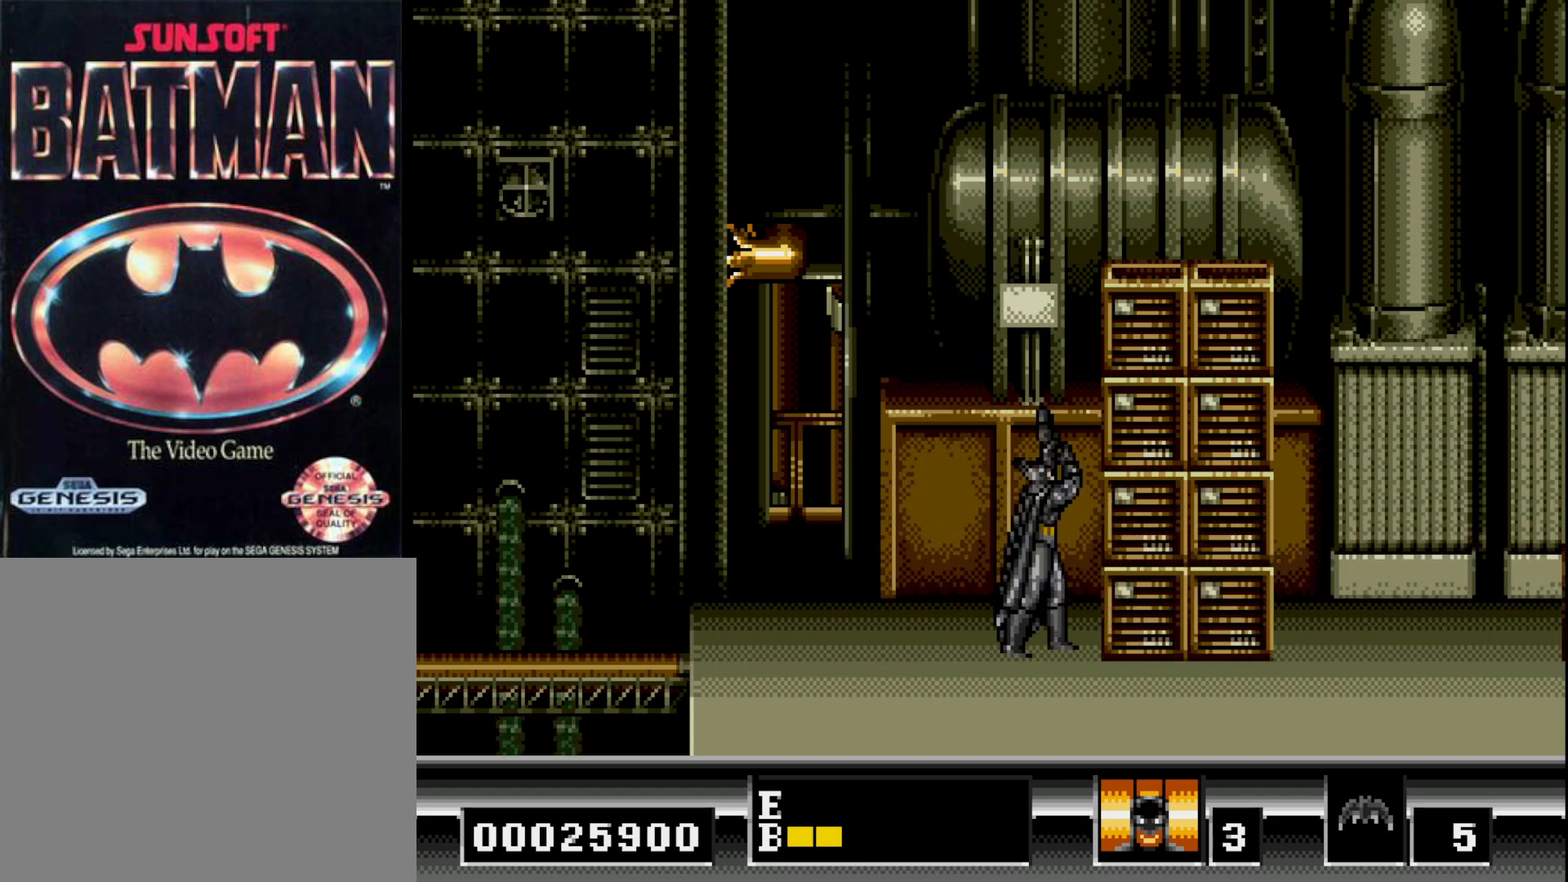
{"buttons": ["B", "DPAD_UP"], "right_stick": "center", "events": [[167, "A", "up"], [300, "B", "down"]]}
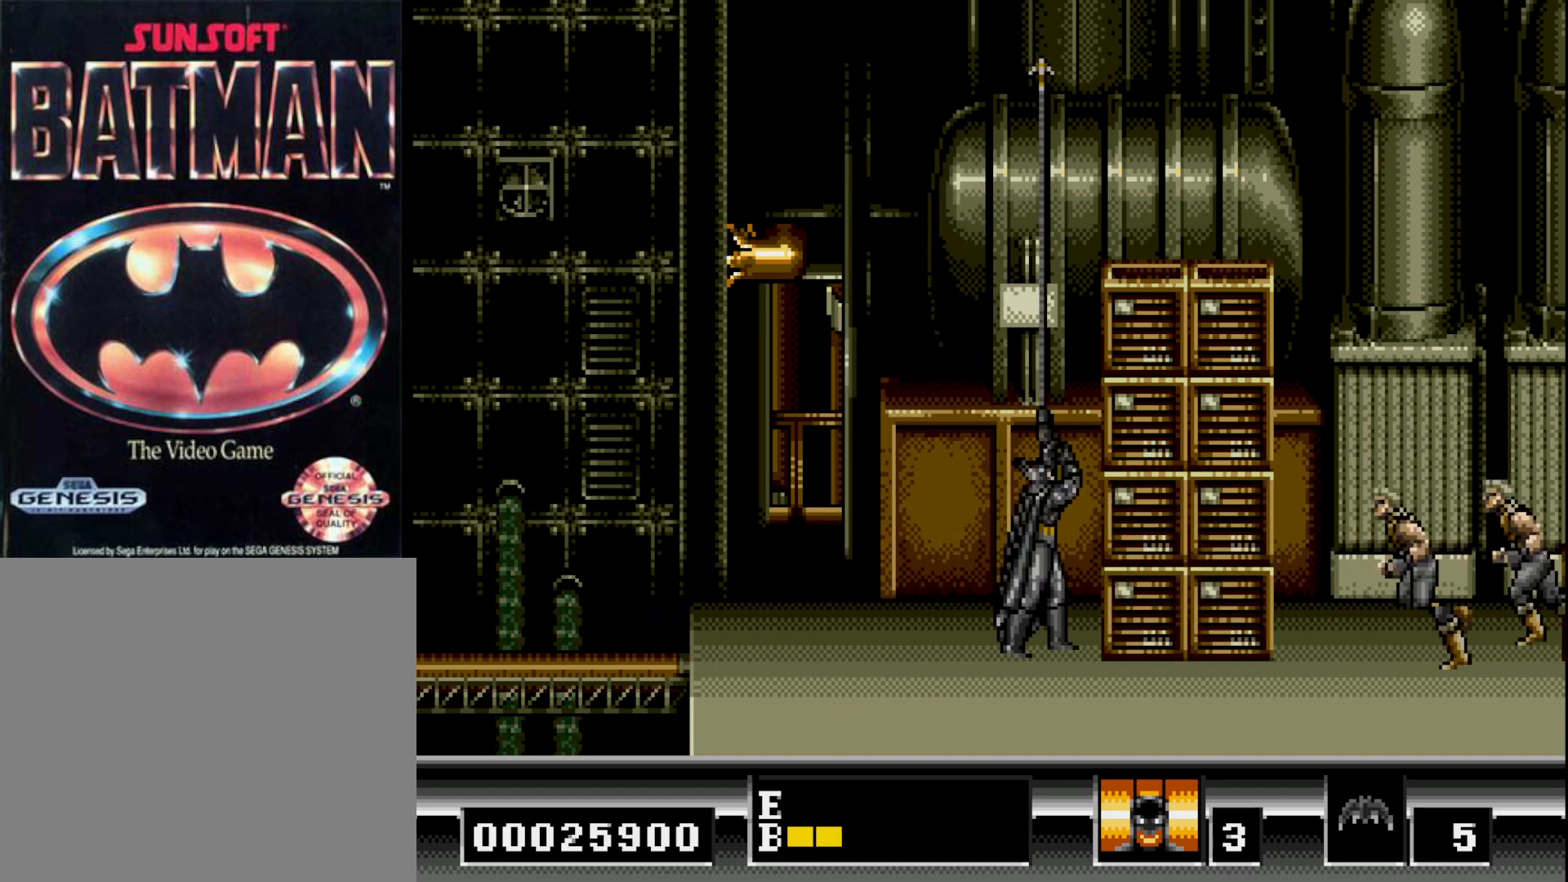
{"buttons": ["DPAD_LEFT"], "right_stick": "center", "events": [[150, "B", "up"], [167, "DPAD_UP", "up"], [200, "DPAD_LEFT", "down"]]}
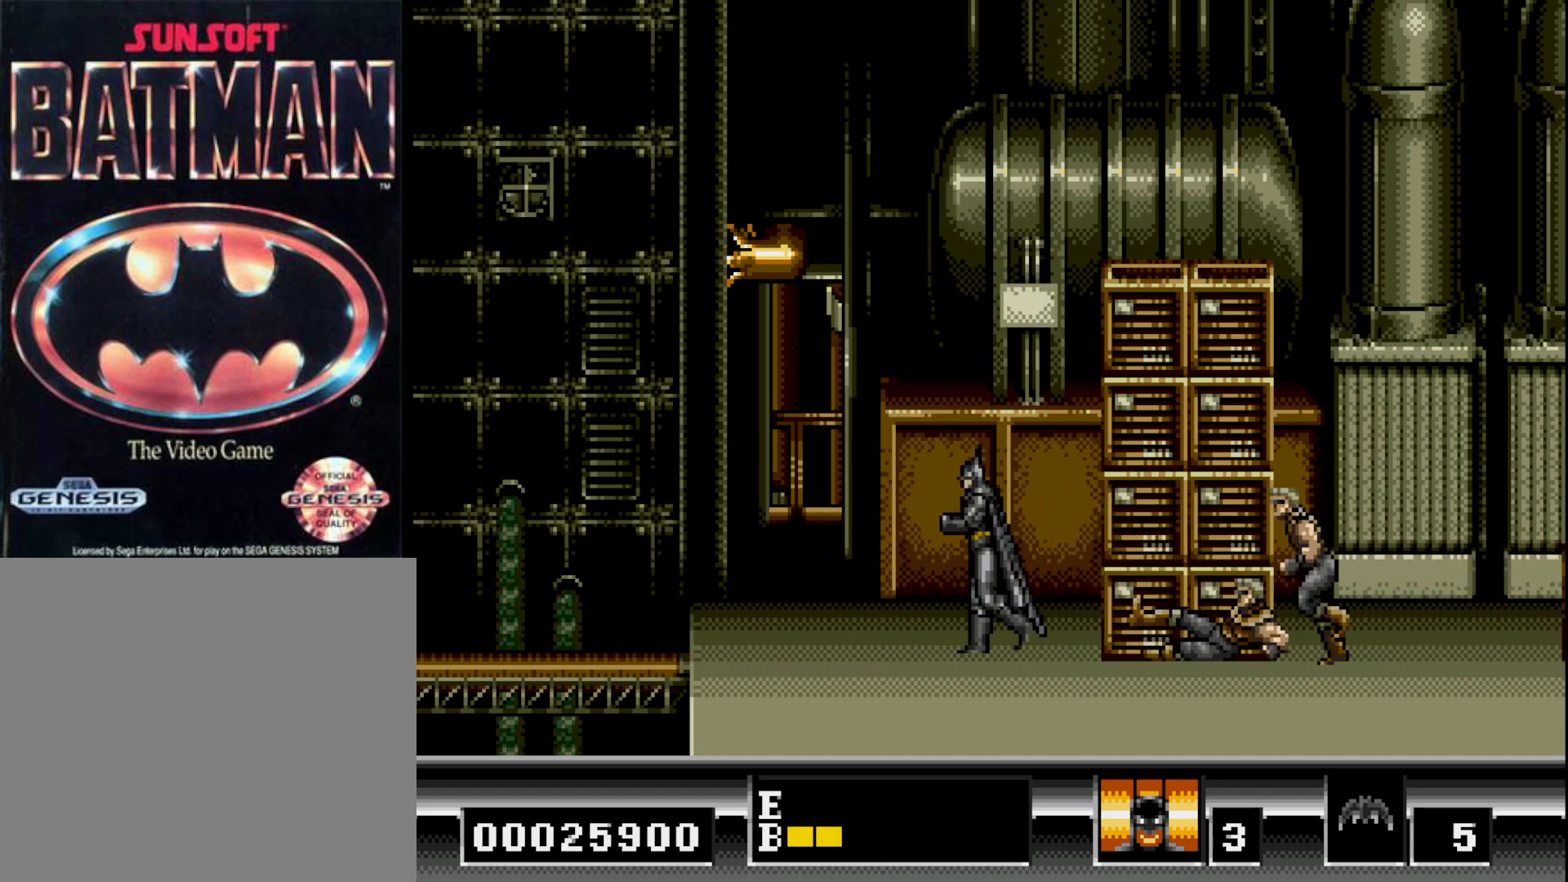
{"buttons": ["A", "DPAD_DOWN"], "right_stick": "center", "events": [[167, "DPAD_LEFT", "up"], [183, "DPAD_RIGHT", "down"], [233, "DPAD_DOWN", "down"], [267, "A", "down"], [267, "DPAD_RIGHT", "up"], [350, "A", "up"], [400, "A", "down"]]}
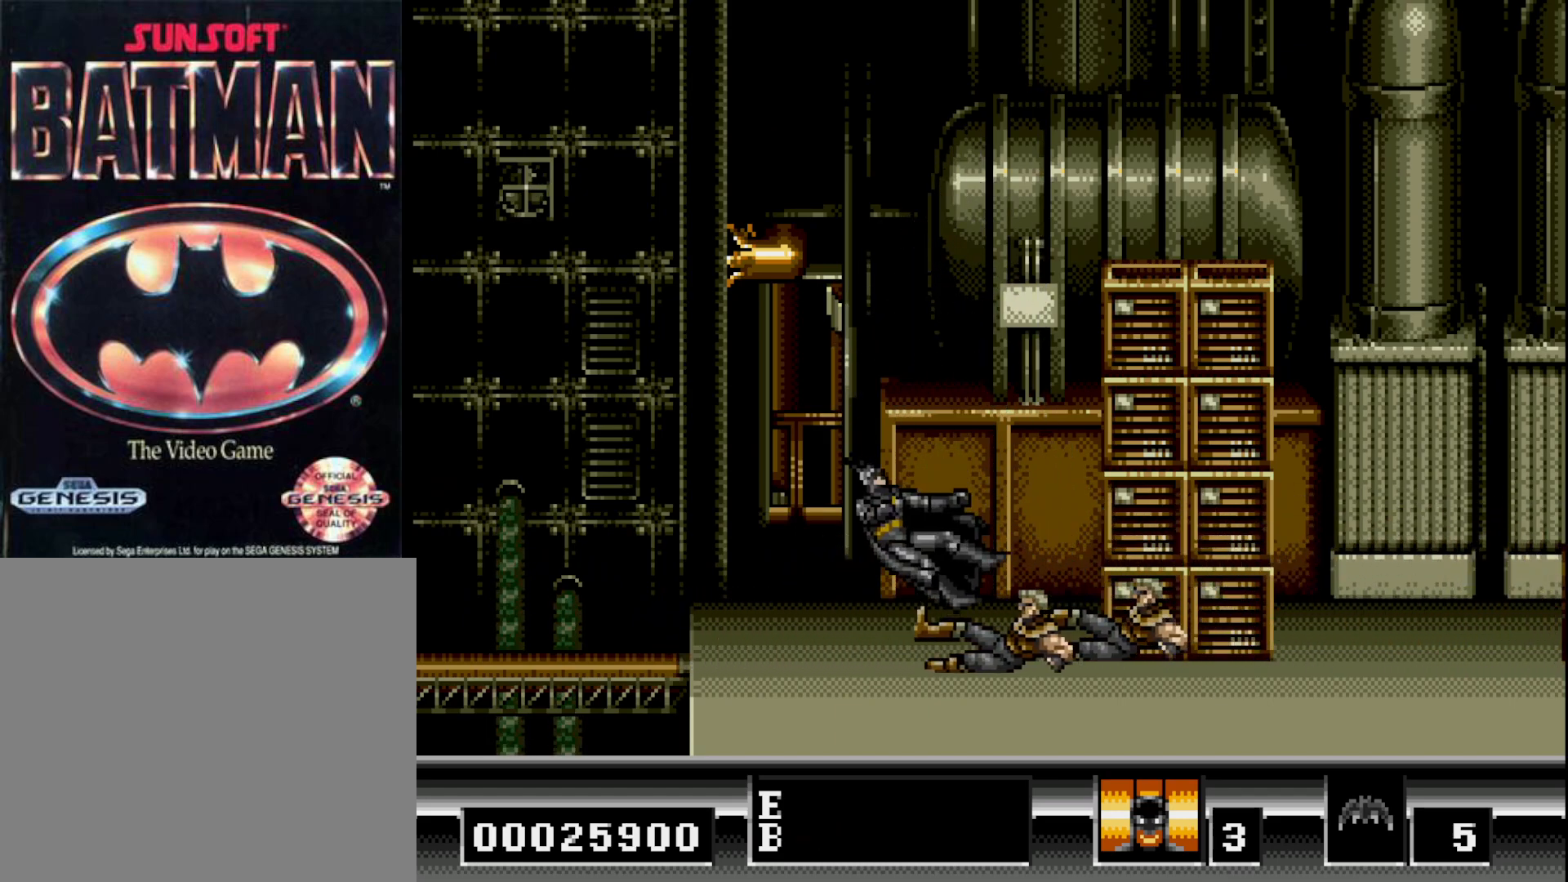
{"buttons": ["DPAD_RIGHT"], "right_stick": "center", "events": [[17, "A", "up"], [83, "A", "down"], [167, "A", "up"], [233, "A", "down"], [317, "A", "up"], [417, "DPAD_DOWN", "up"], [500, "DPAD_RIGHT", "down"]]}
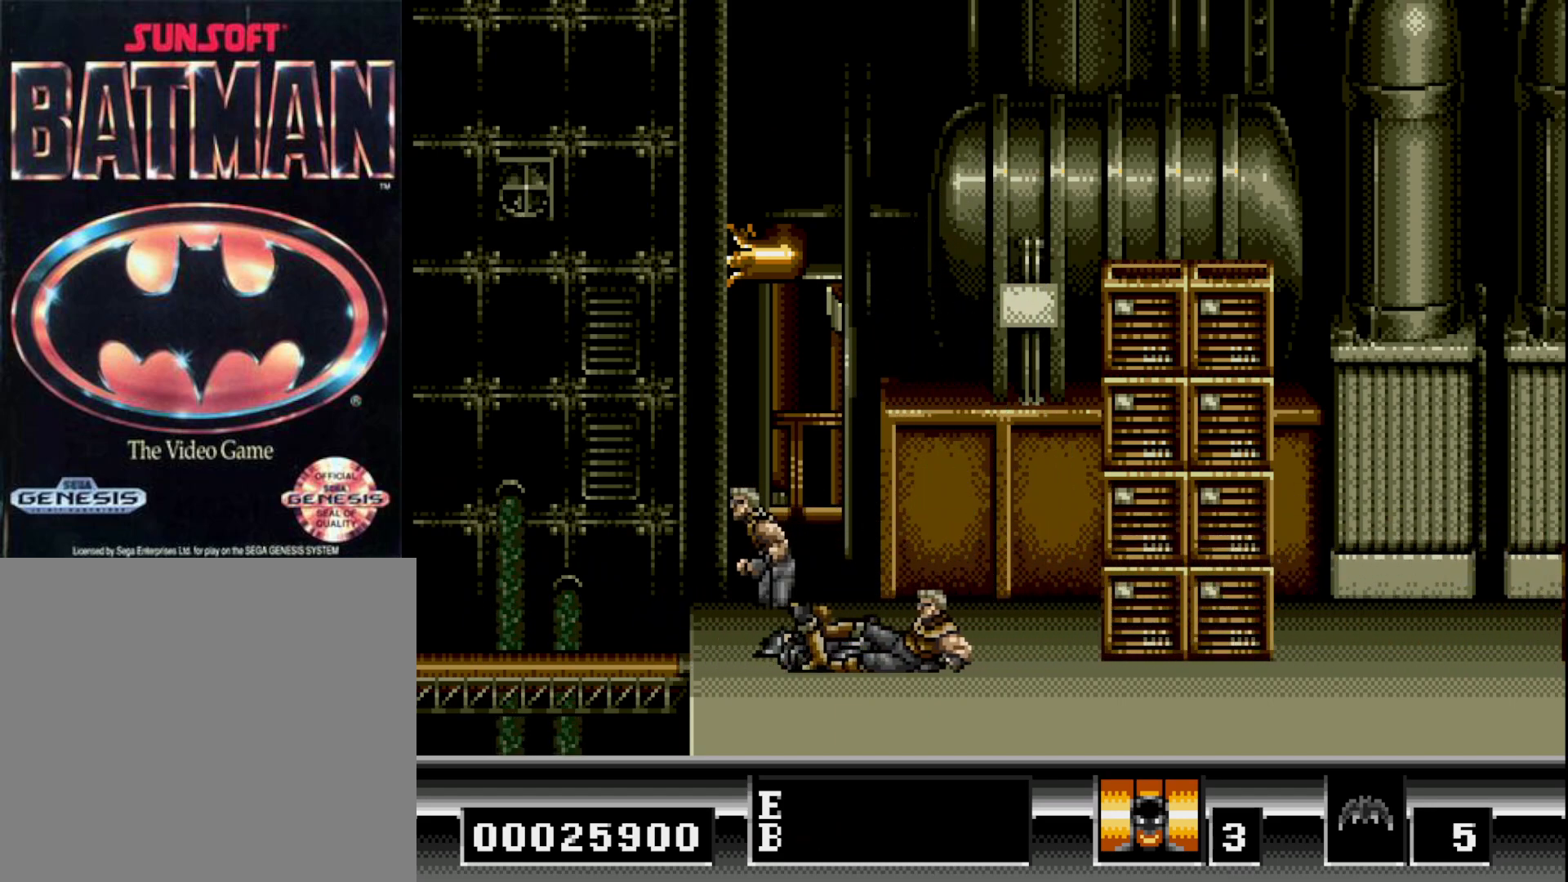
{"buttons": [], "right_stick": "center", "events": [[200, "DPAD_RIGHT", "up"]]}
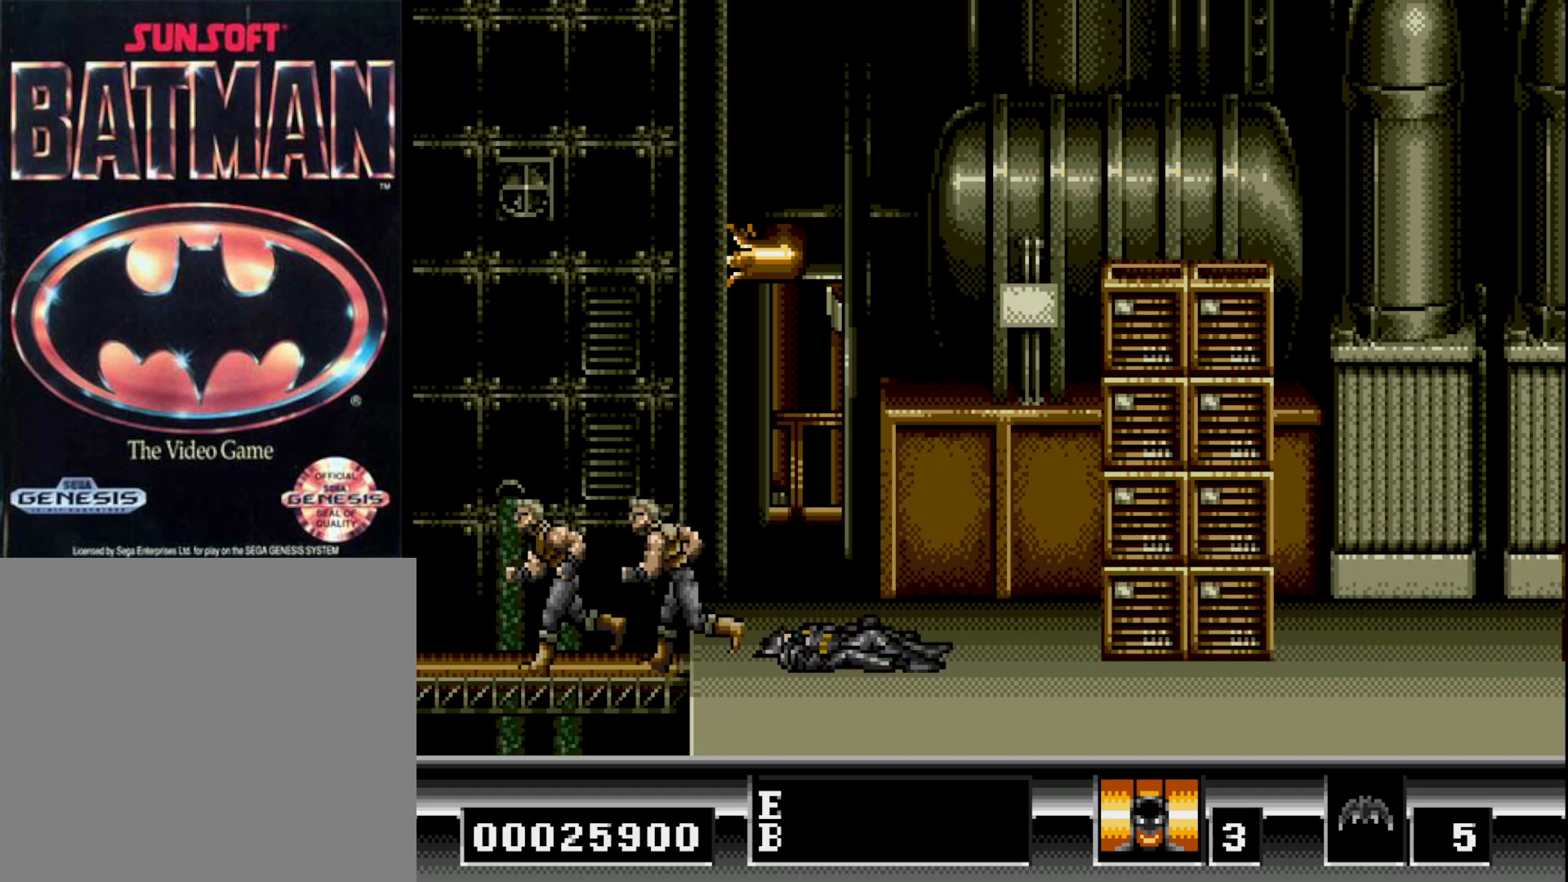
{"buttons": ["DPAD_RIGHT"], "right_stick": "center", "events": [[450, "DPAD_RIGHT", "down"]]}
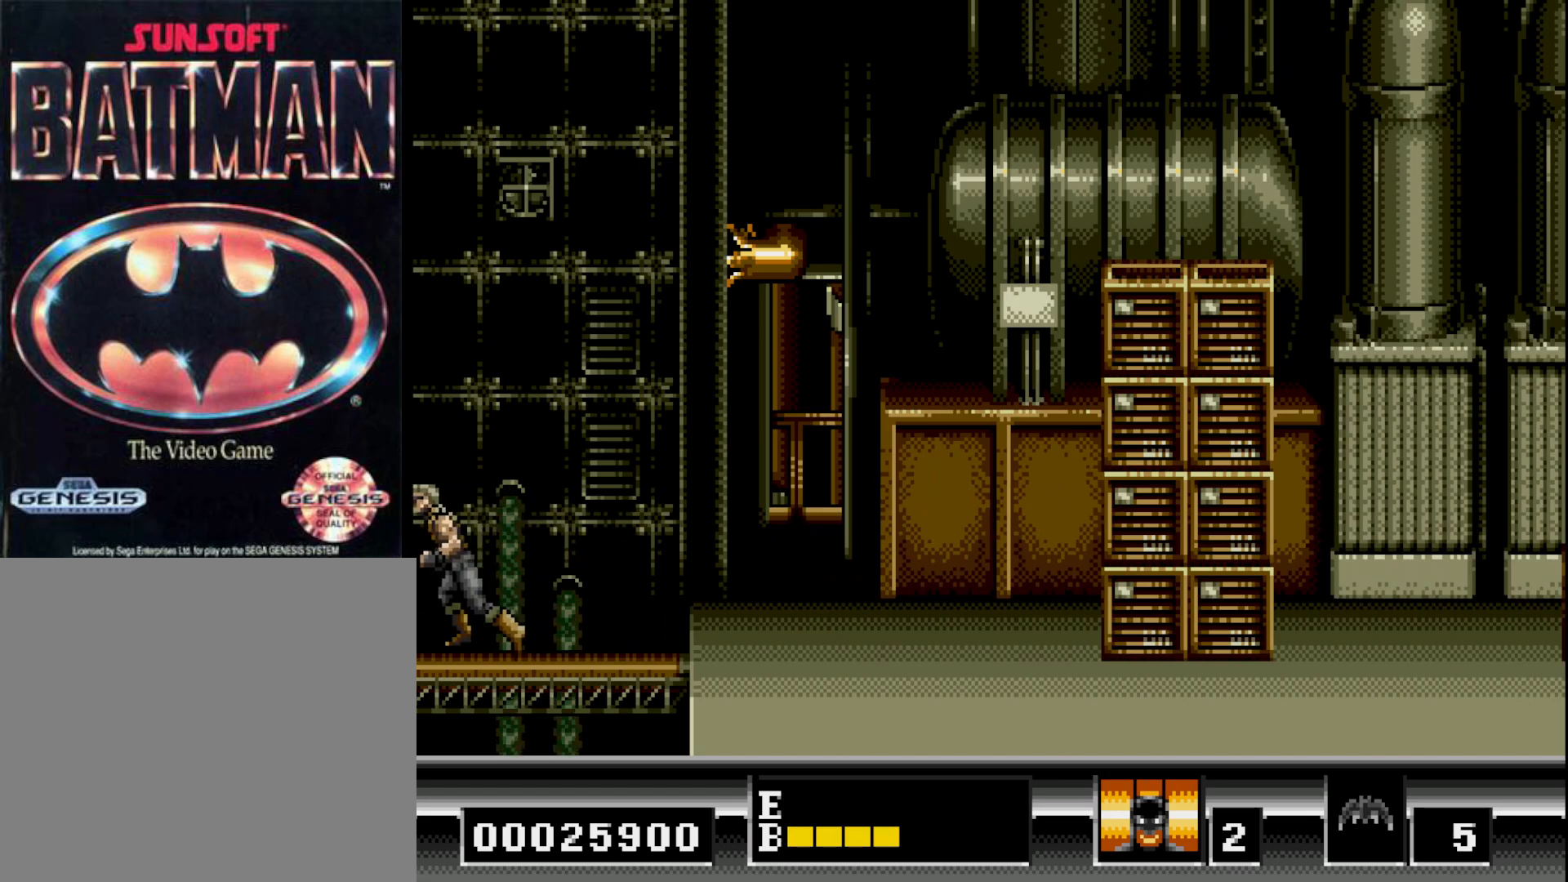
{"buttons": ["DPAD_LEFT"], "right_stick": "center", "events": [[333, "DPAD_RIGHT", "up"], [383, "DPAD_LEFT", "down"]]}
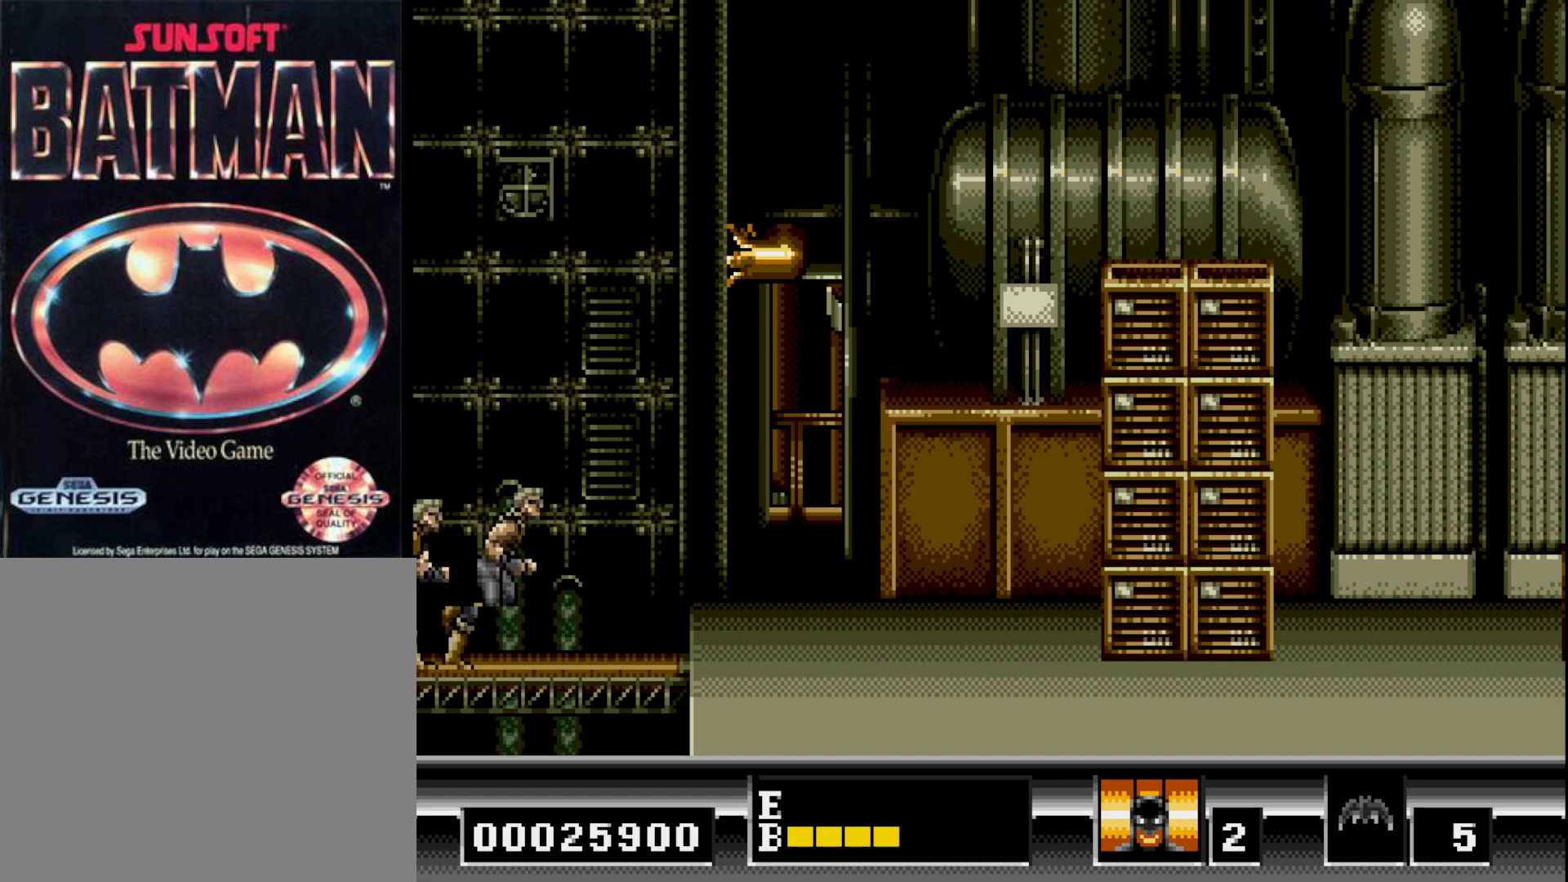
{"buttons": ["A", "DPAD_DOWN"], "right_stick": "center", "events": [[200, "DPAD_LEFT", "up"], [217, "DPAD_DOWN", "down"], [500, "A", "down"]]}
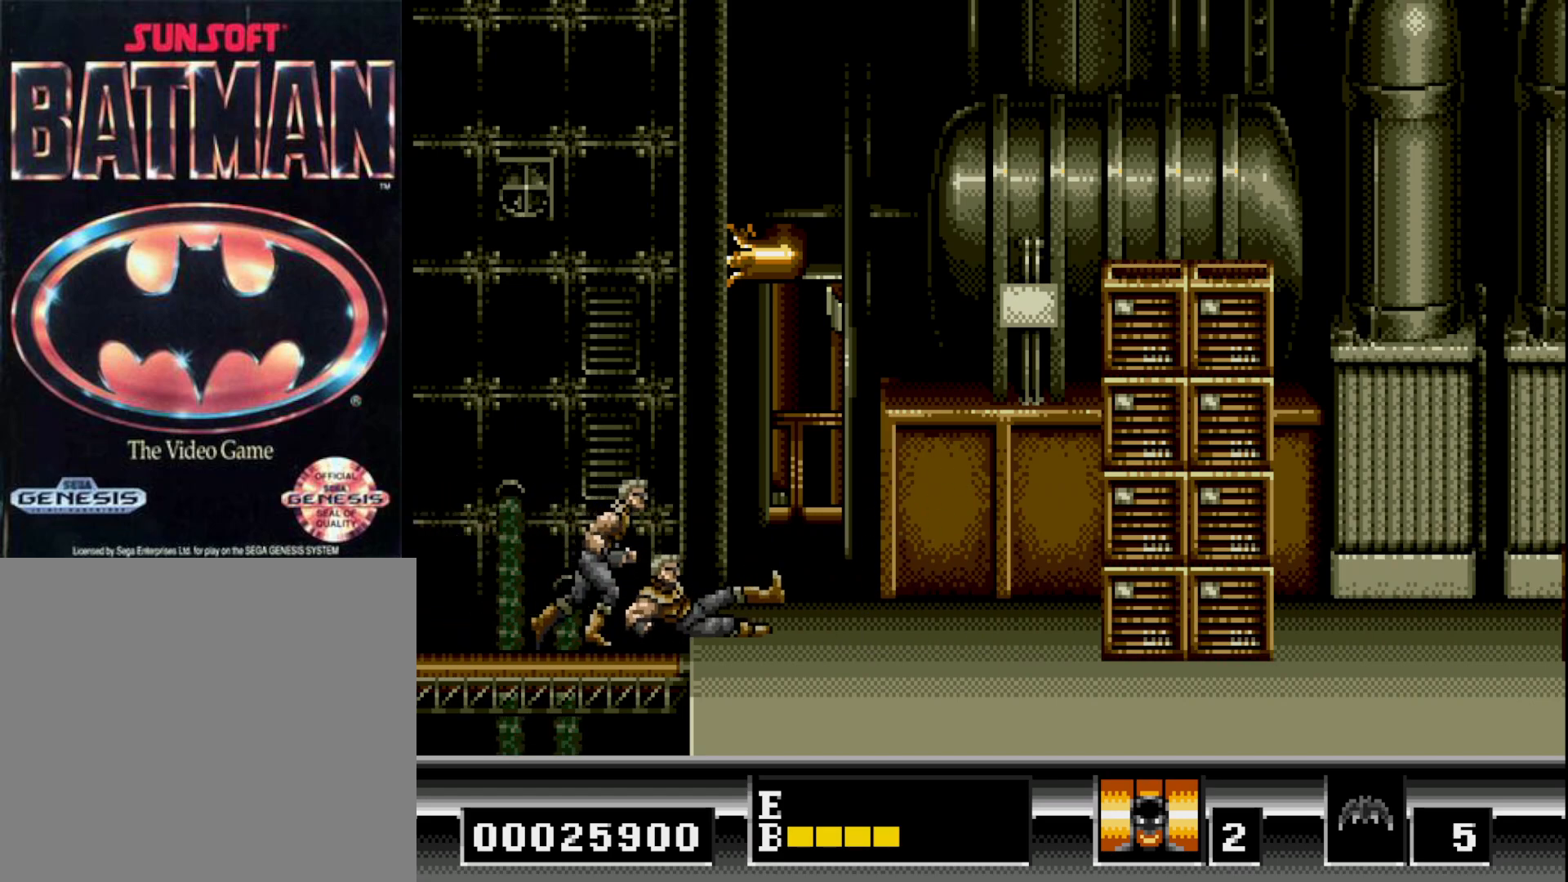
{"buttons": ["A", "DPAD_DOWN"], "right_stick": "center", "events": [[100, "A", "up"], [183, "A", "down"], [267, "A", "up"], [333, "A", "down"], [417, "A", "up"], [483, "A", "down"]]}
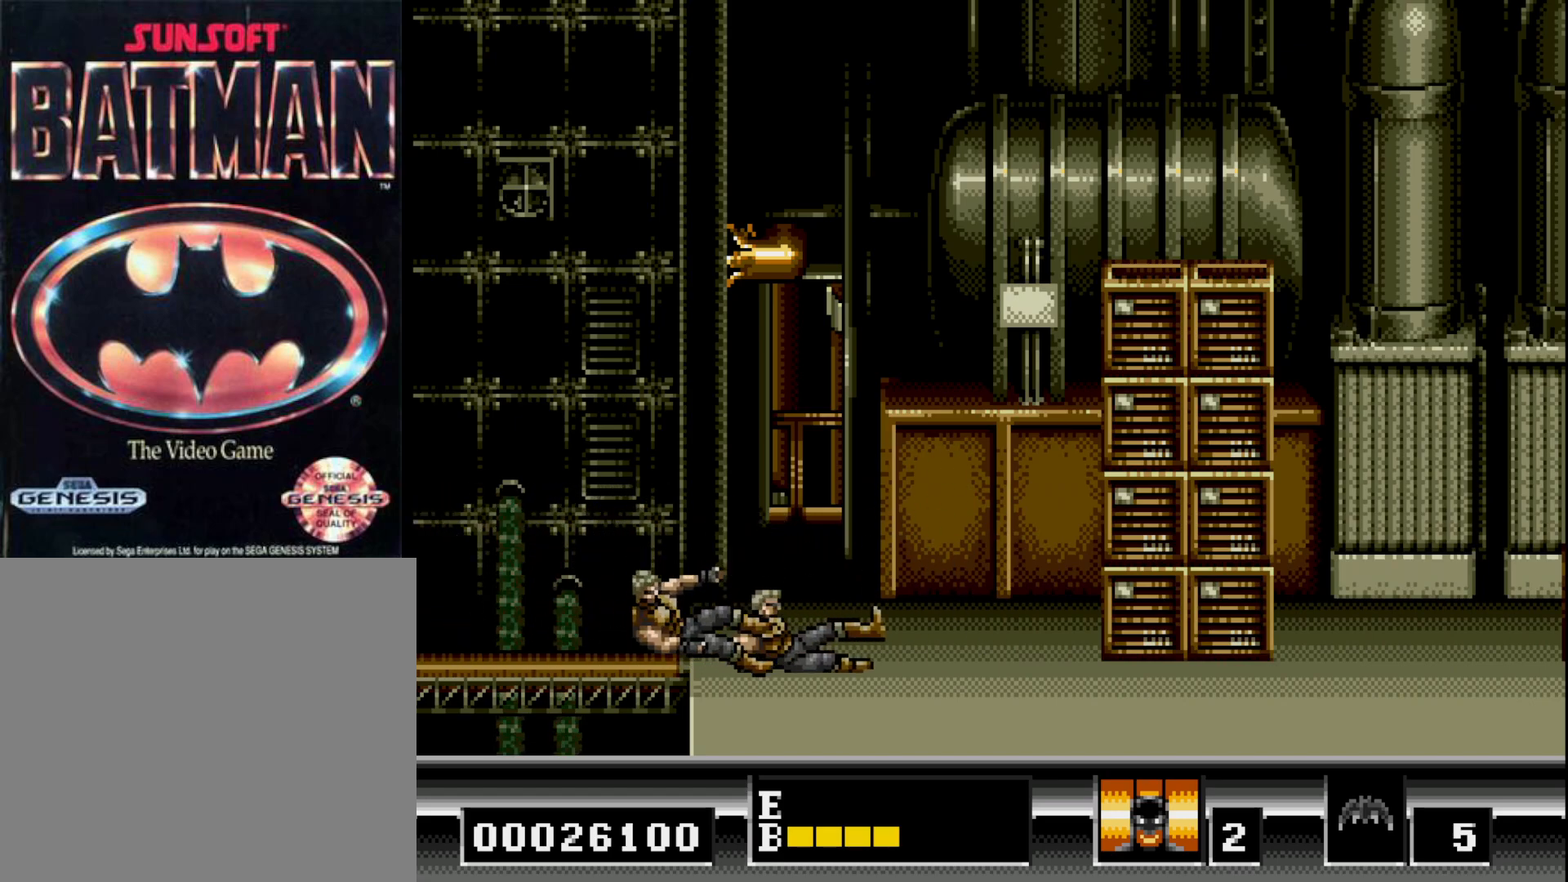
{"buttons": [], "right_stick": "center", "events": [[67, "A", "up"], [133, "A", "down"], [217, "A", "up"], [267, "A", "down"], [367, "A", "up"], [417, "DPAD_DOWN", "up"]]}